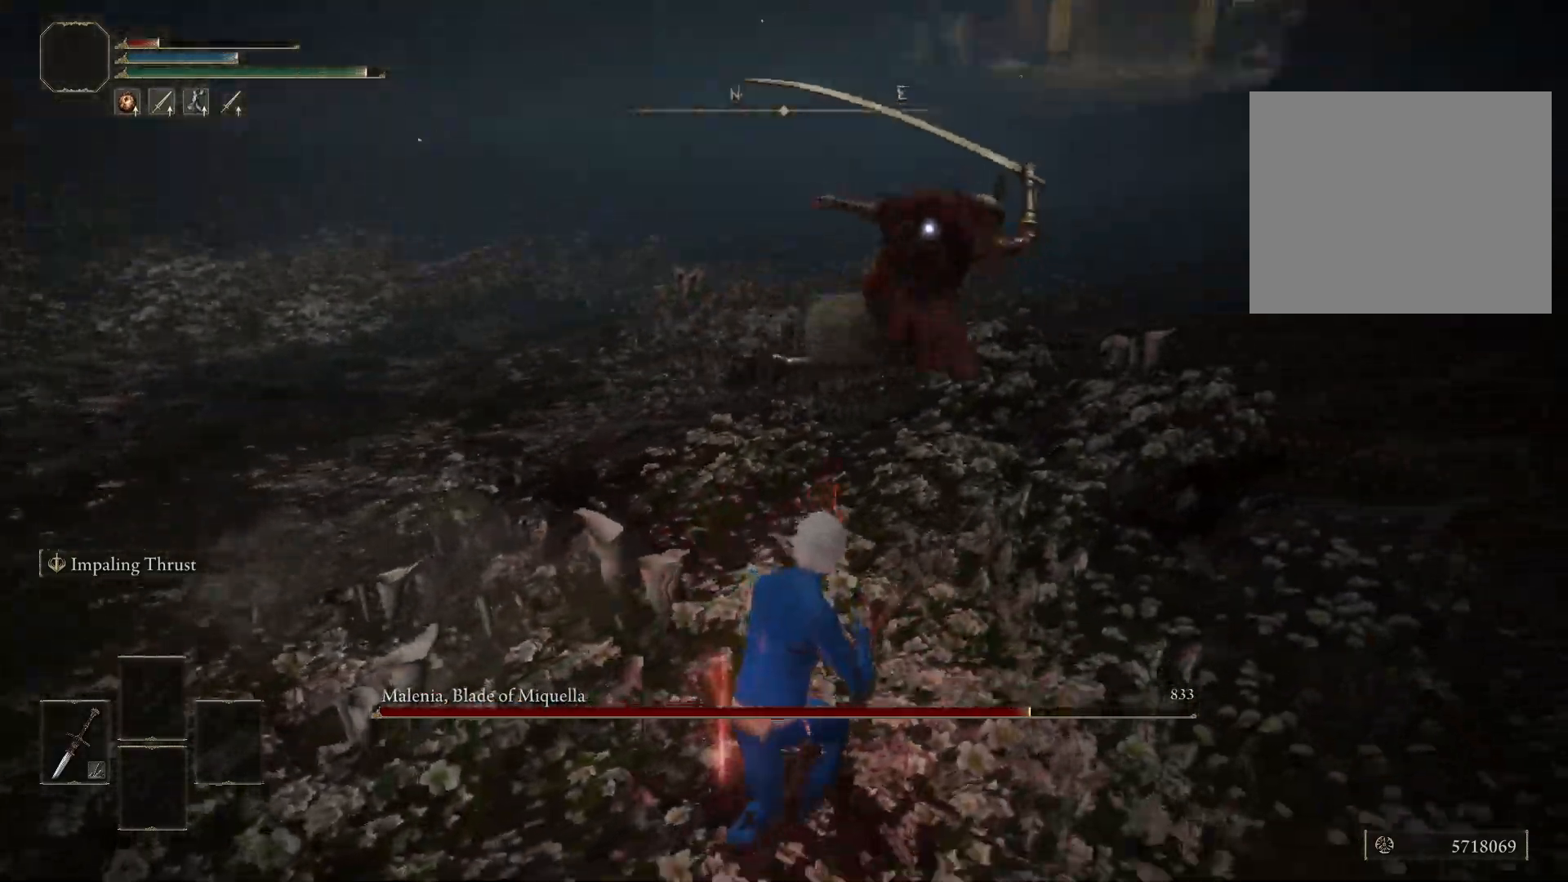
Gameplay with a controller (Xbox layout); each line is a JSON object with the inputs held at the frame after it. "events" lists button and stick changes between this image and that frame as [ms after this image, input, new state], when the widget could be followed in between.
{"buttons": [], "left_stick": "down", "right_stick": "center", "events": [[50, "left_stick", "down-right"], [133, "left_stick", "up-right"], [350, "left_stick", "down-right"], [400, "left_stick", "down"]]}
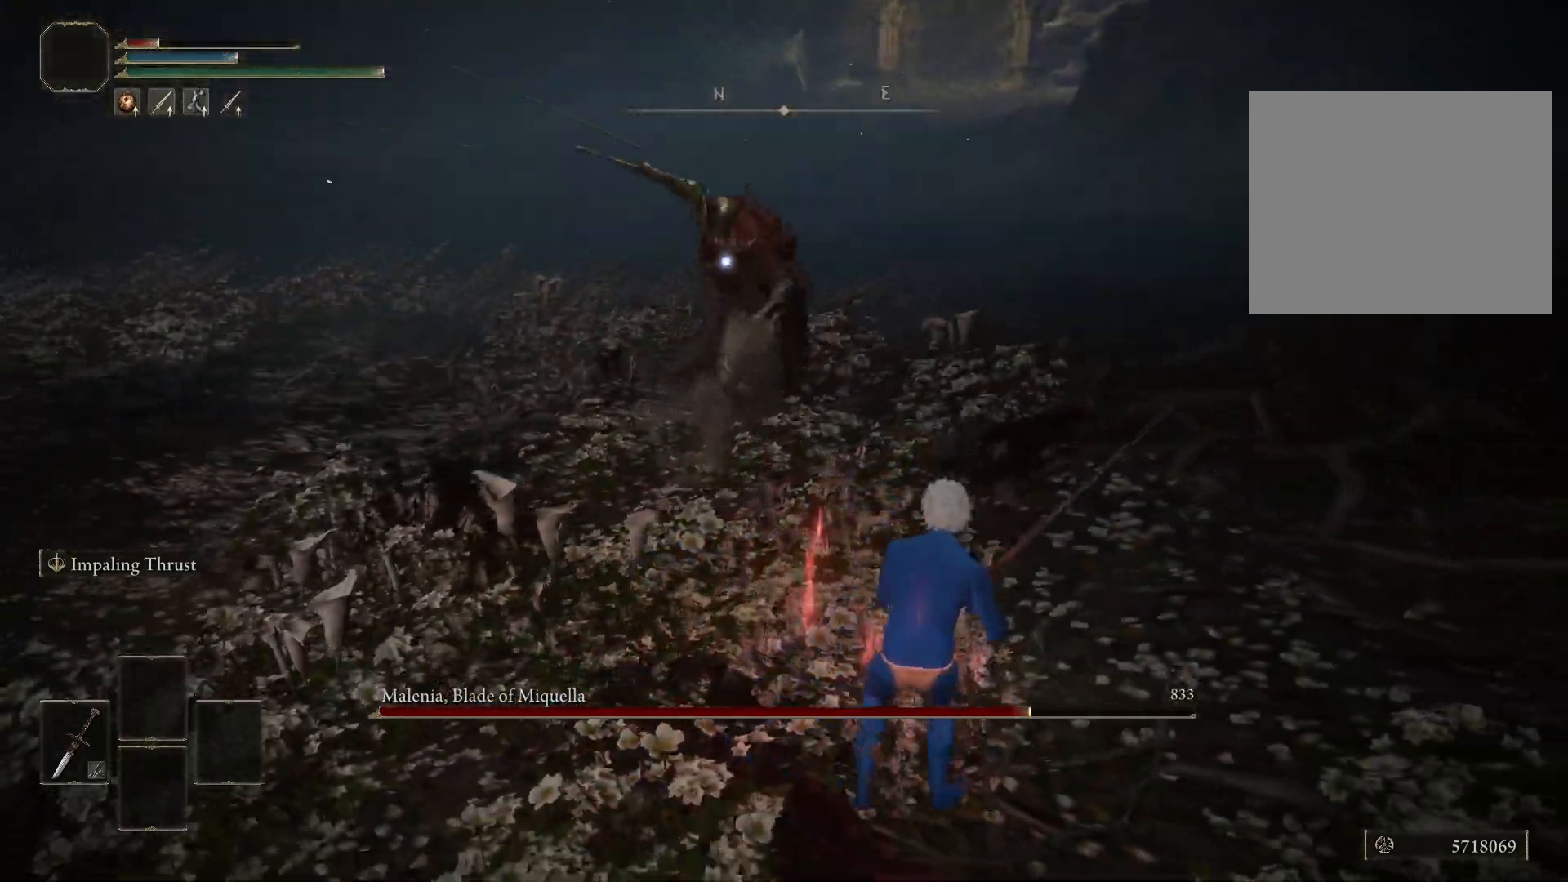
{"buttons": [], "left_stick": "down-left", "right_stick": "center", "events": [[233, "left_stick", "down-left"]]}
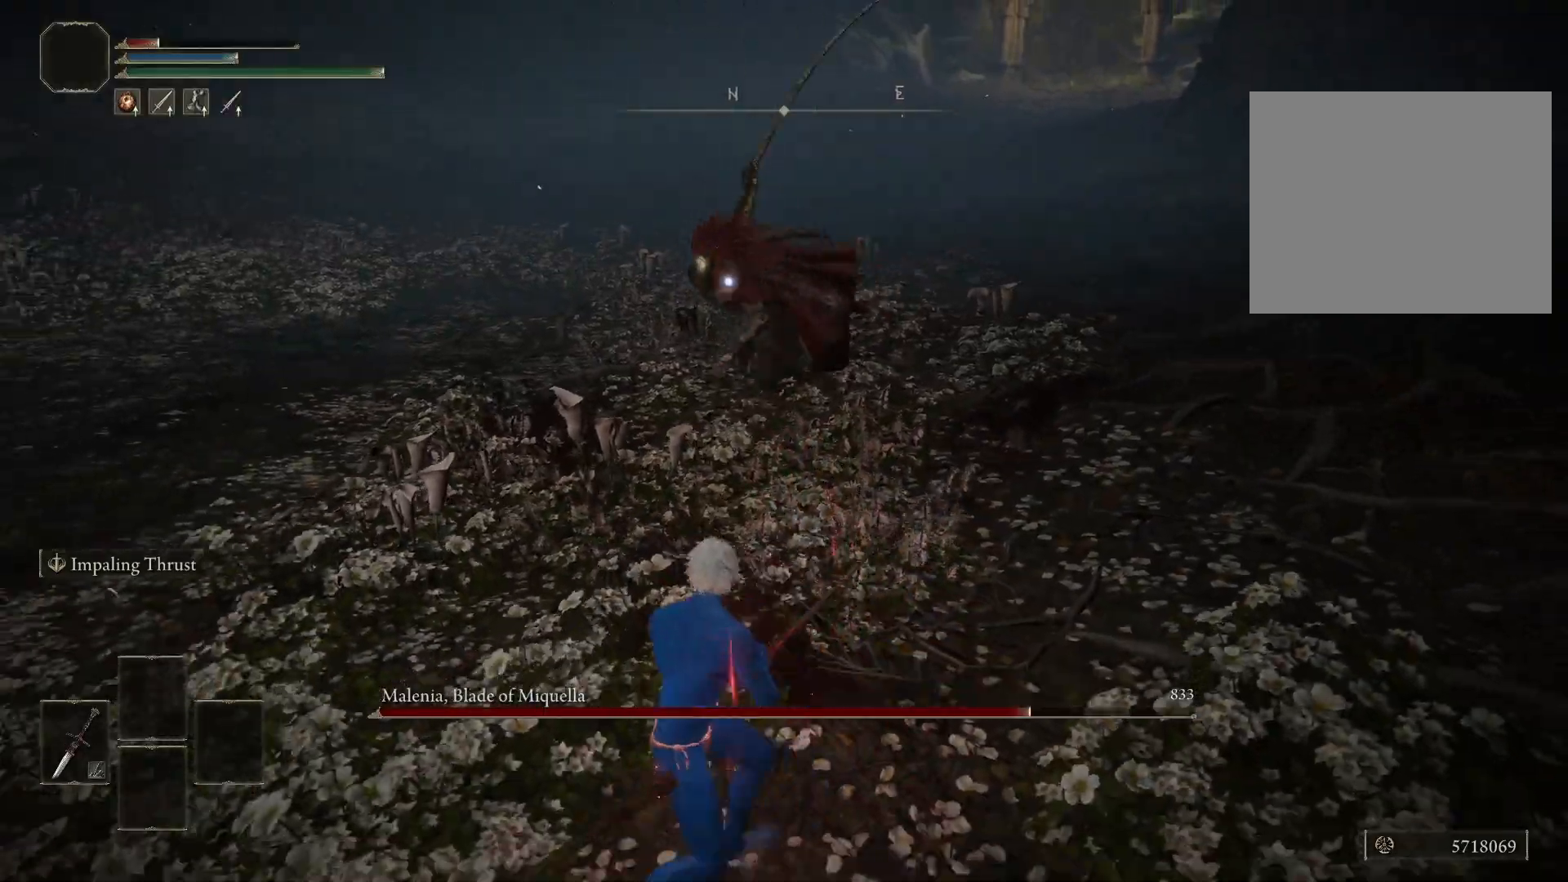
{"buttons": [], "left_stick": "left", "right_stick": "center", "events": [[367, "left_stick", "left"]]}
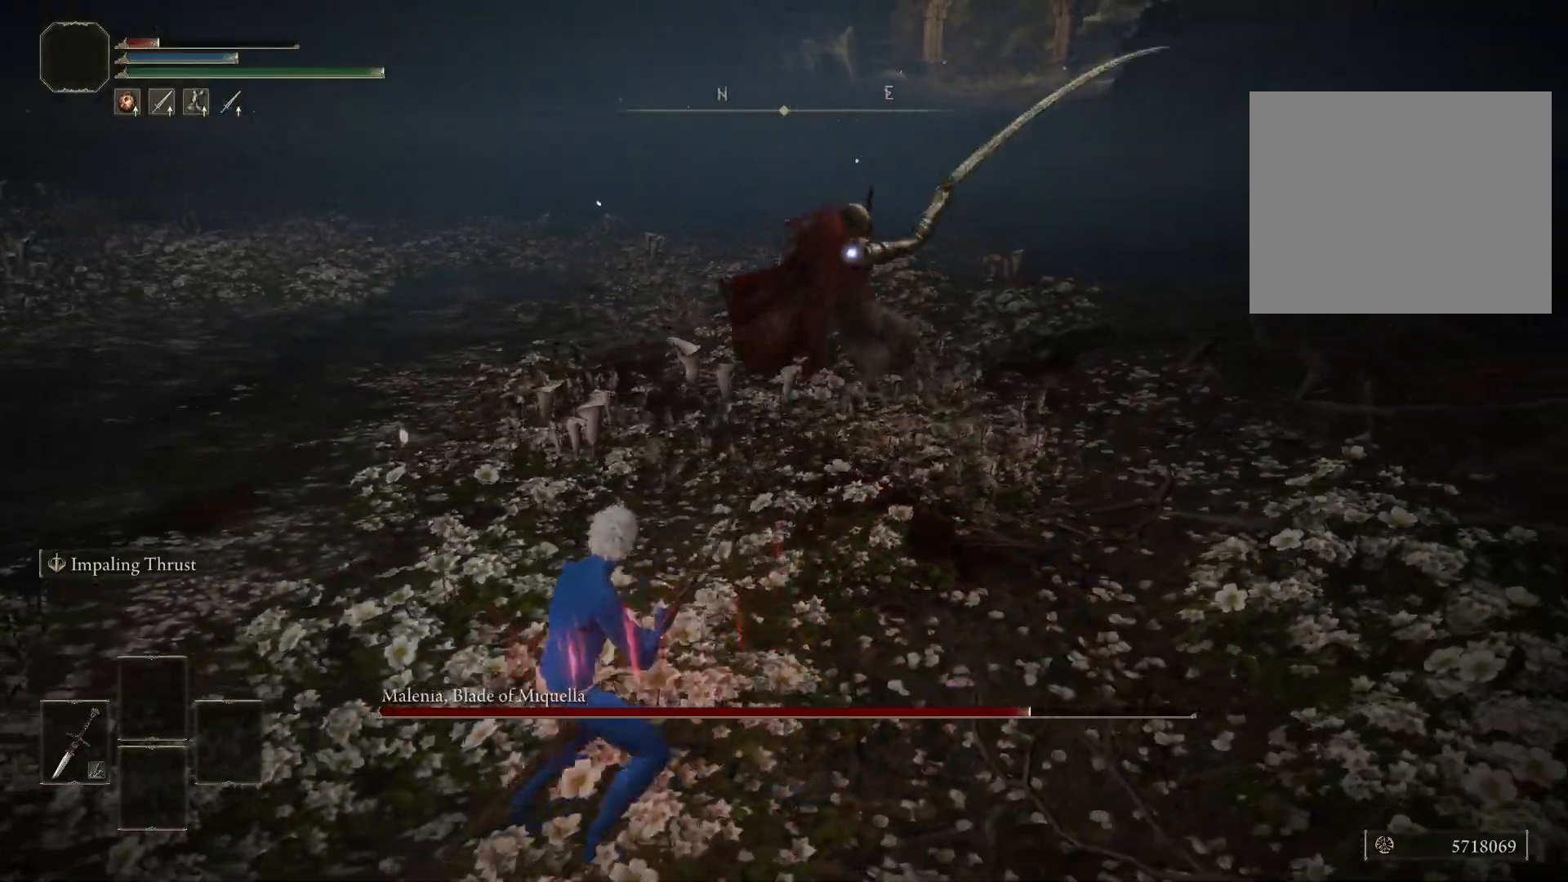
{"buttons": [], "left_stick": "down-left", "right_stick": "center", "events": [[283, "left_stick", "down-left"]]}
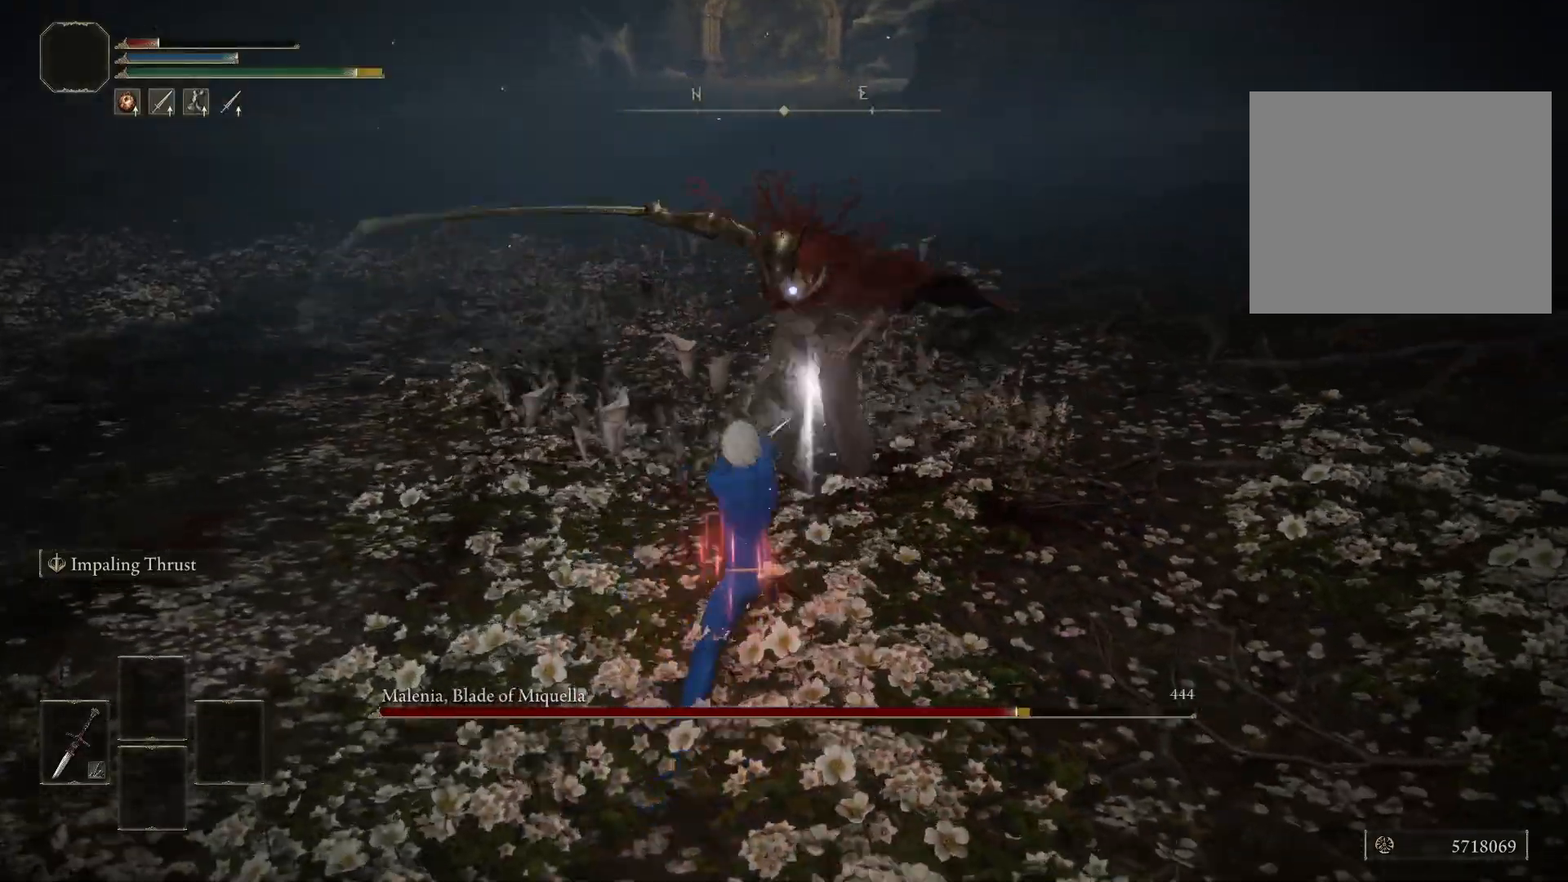
{"buttons": [], "left_stick": "down-left", "right_stick": "center", "events": [[117, "B", "down"], [200, "B", "up"]]}
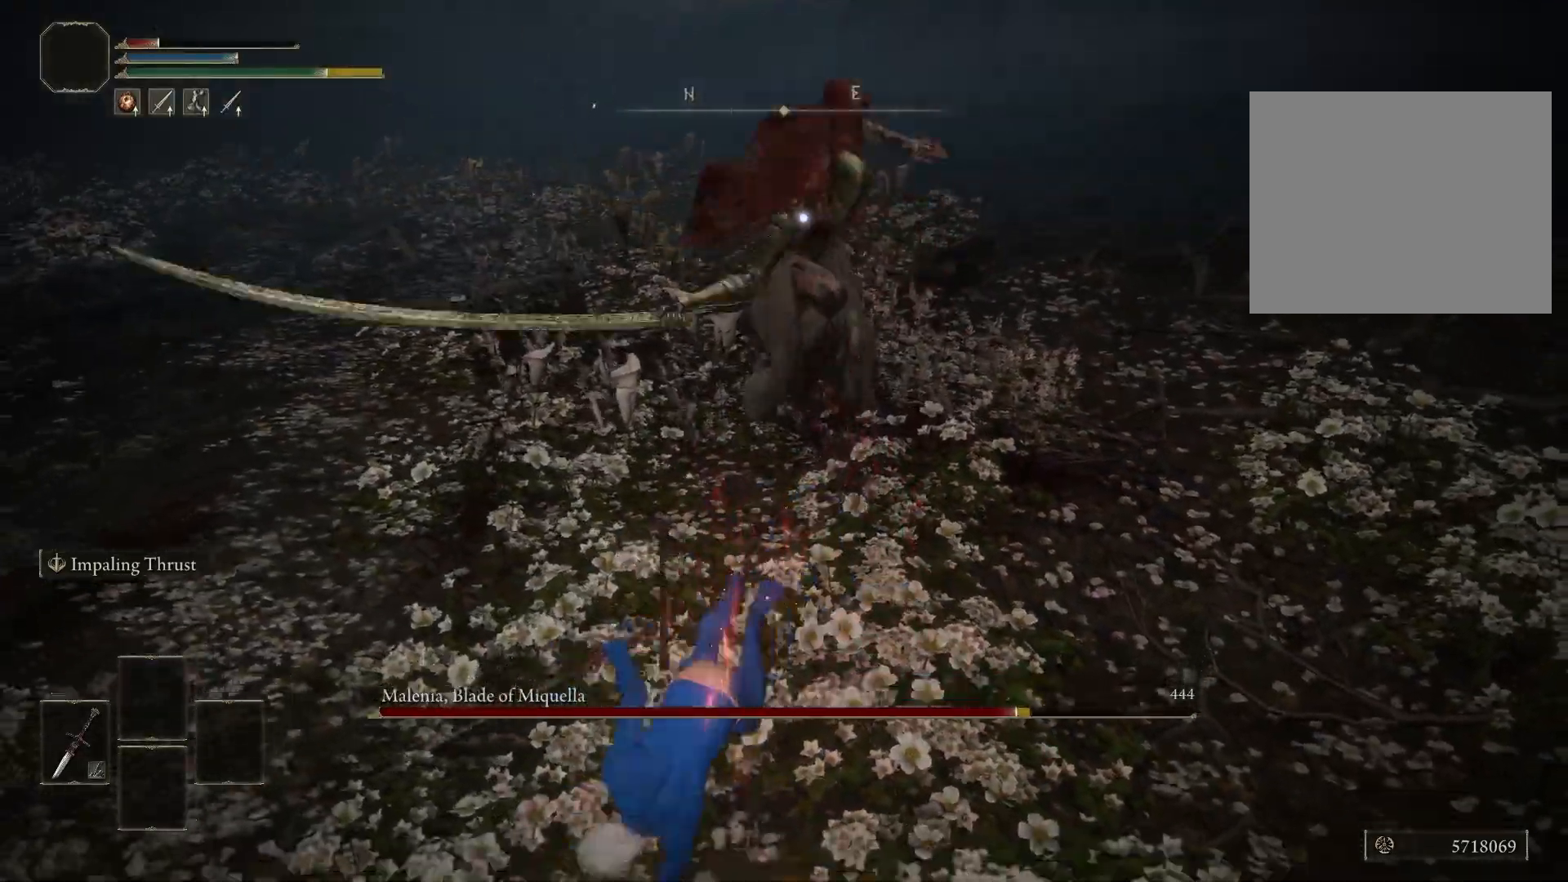
{"buttons": [], "left_stick": "up", "right_stick": "center", "events": [[133, "left_stick", "down"], [283, "left_stick", "right"], [383, "left_stick", "up"], [400, "B", "down"], [467, "B", "up"]]}
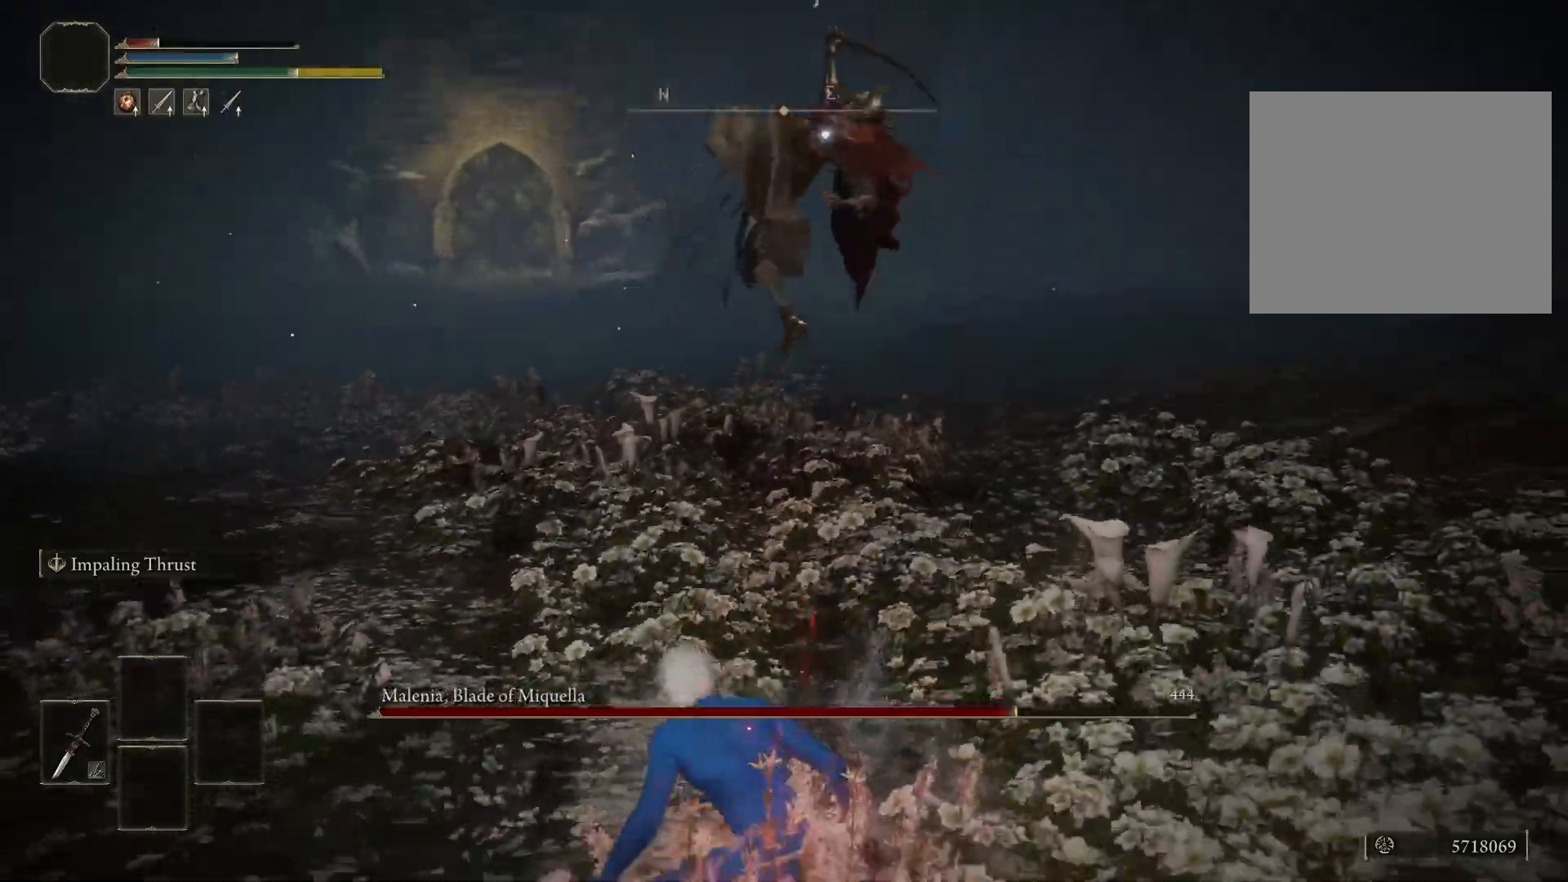
{"buttons": [], "left_stick": "up", "right_stick": "center", "events": []}
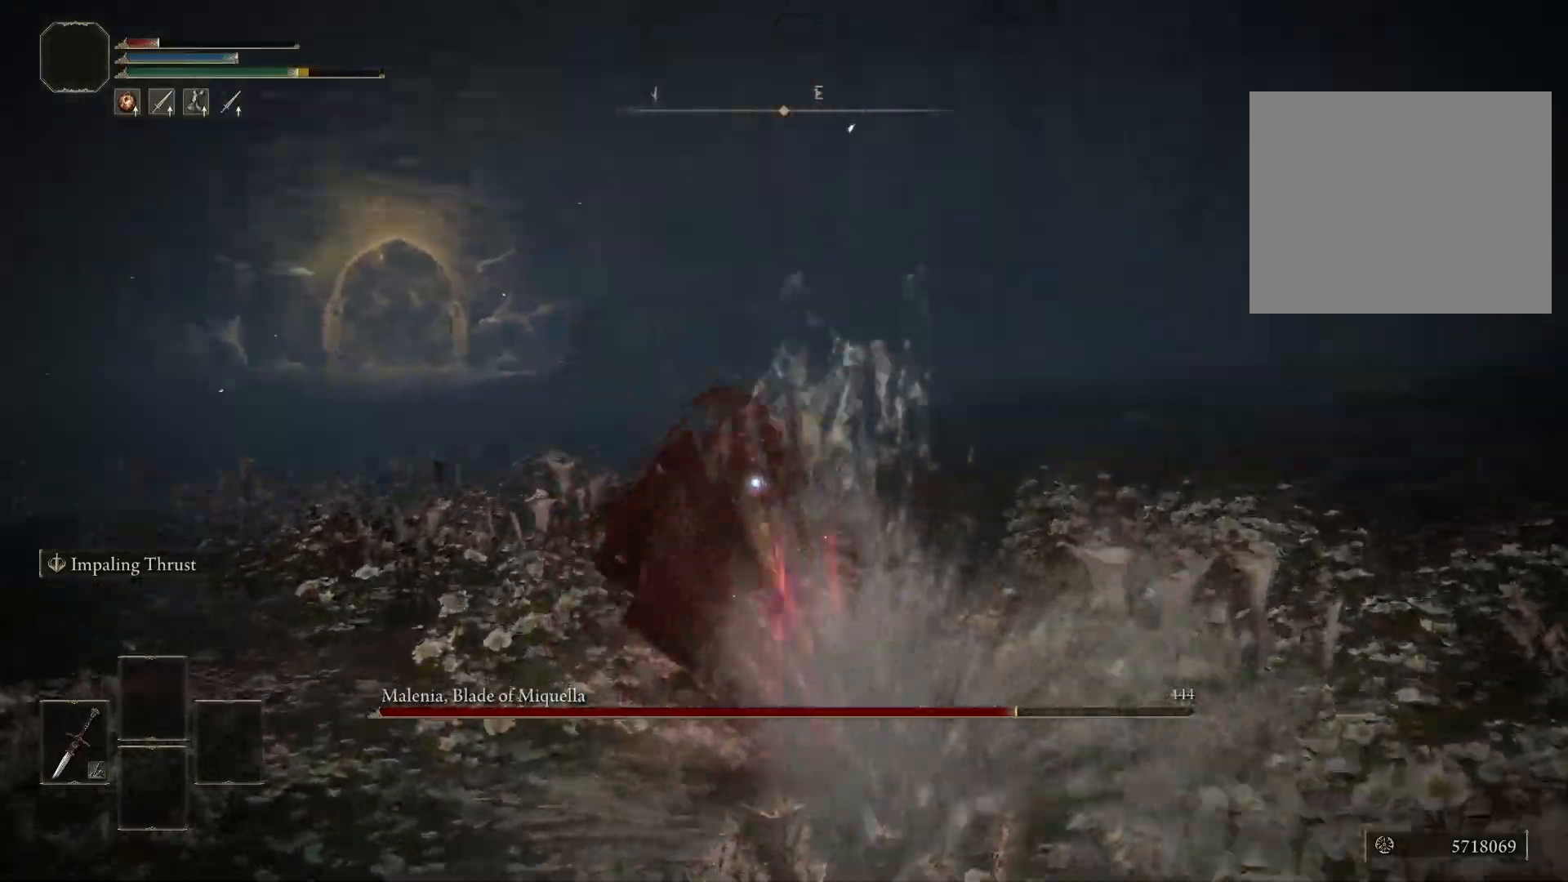
{"buttons": [], "left_stick": "up", "right_stick": "center", "events": []}
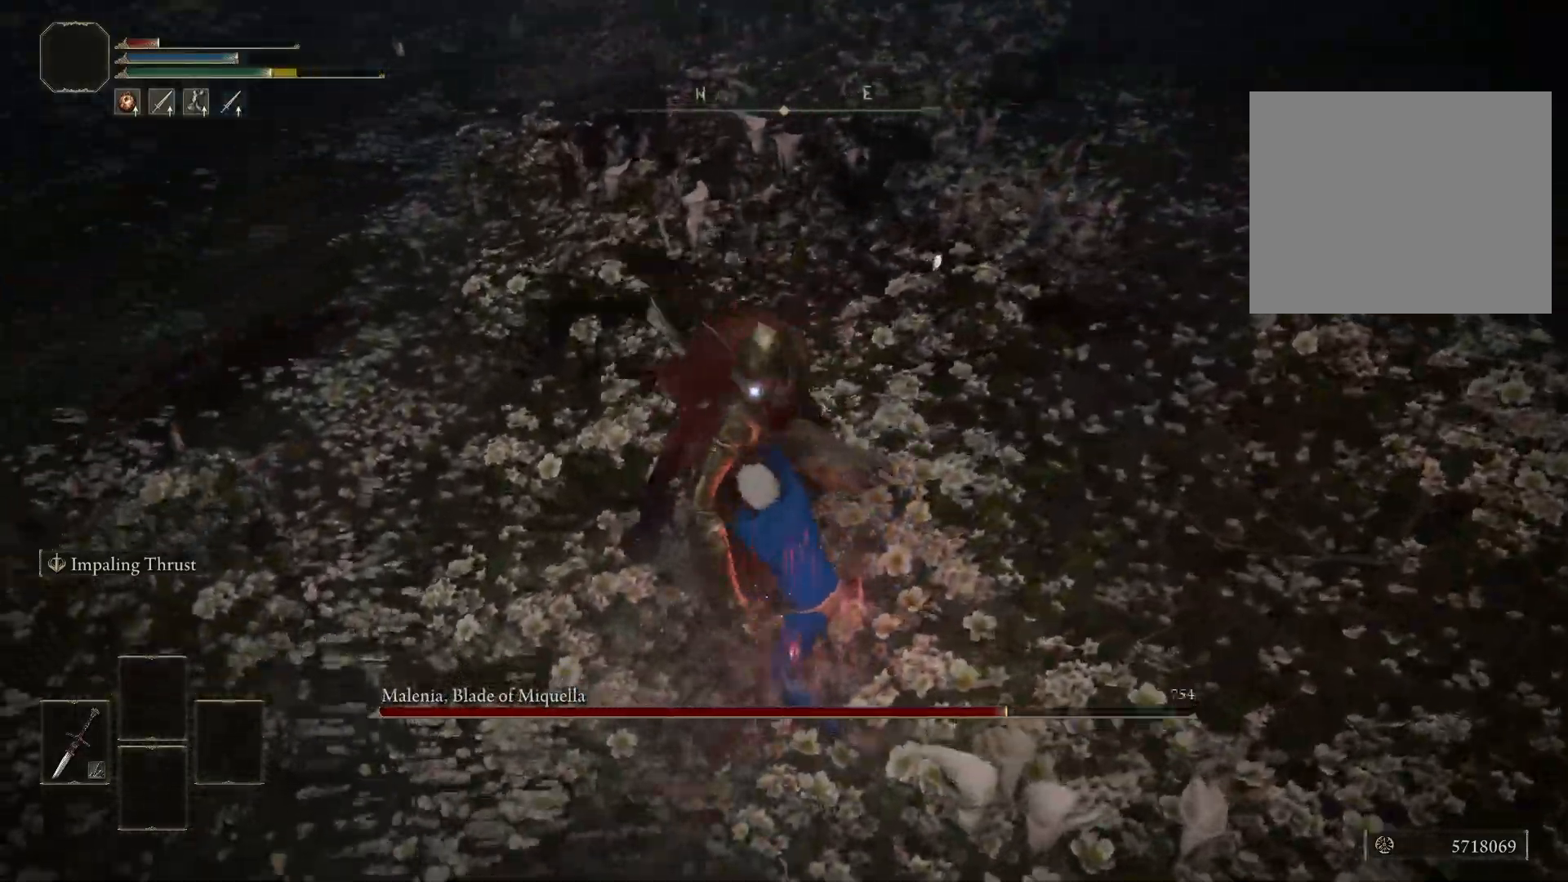
{"buttons": [], "left_stick": "up", "right_stick": "center", "events": []}
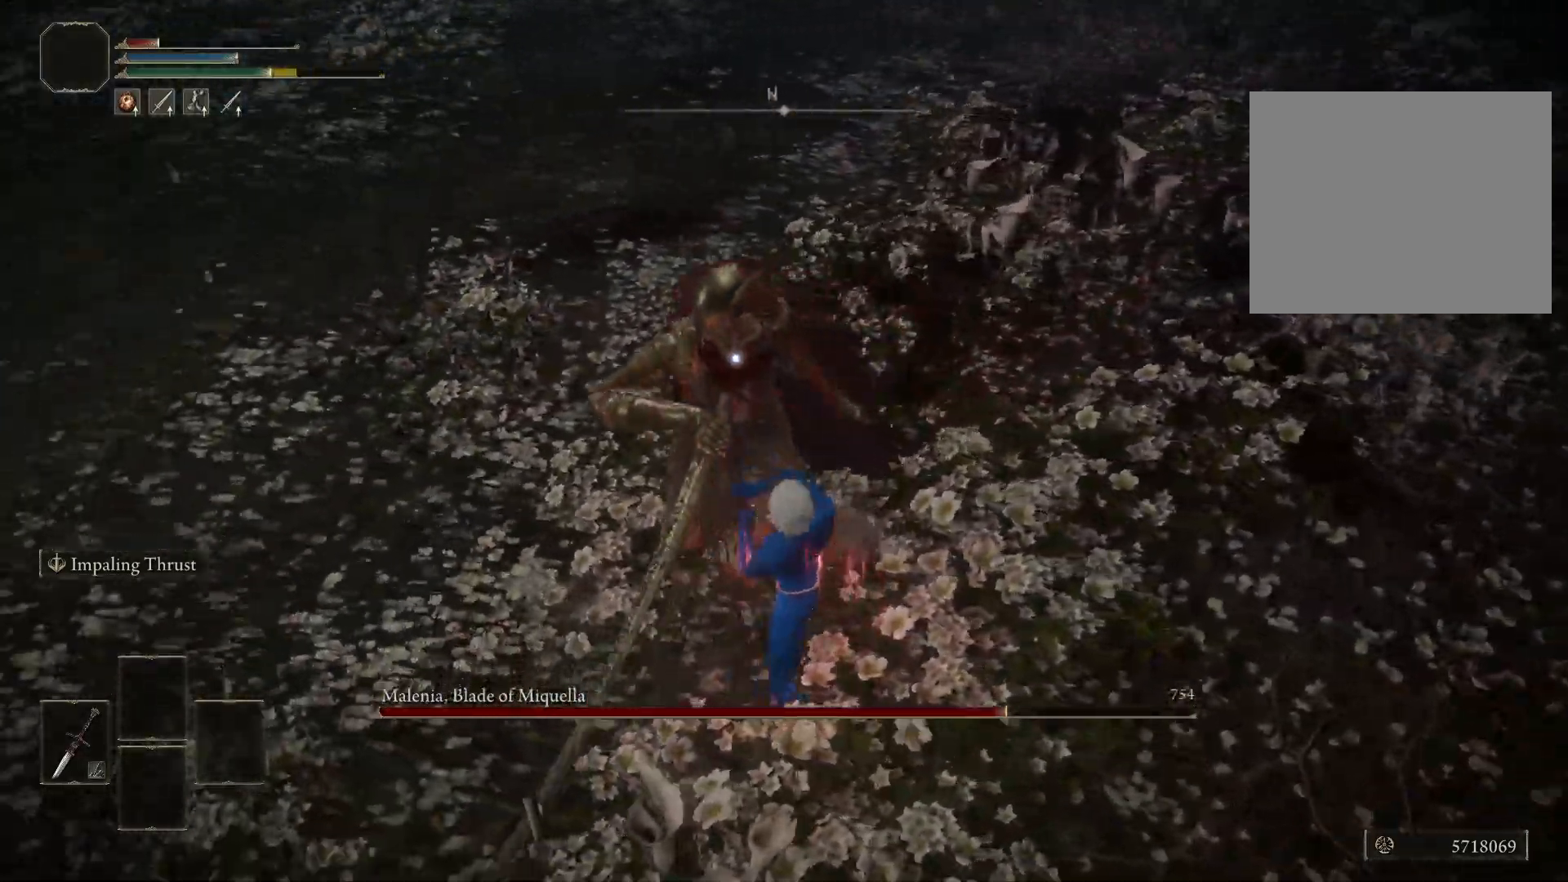
{"buttons": [], "left_stick": "up-right", "right_stick": "center", "events": [[250, "left_stick", "up-right"]]}
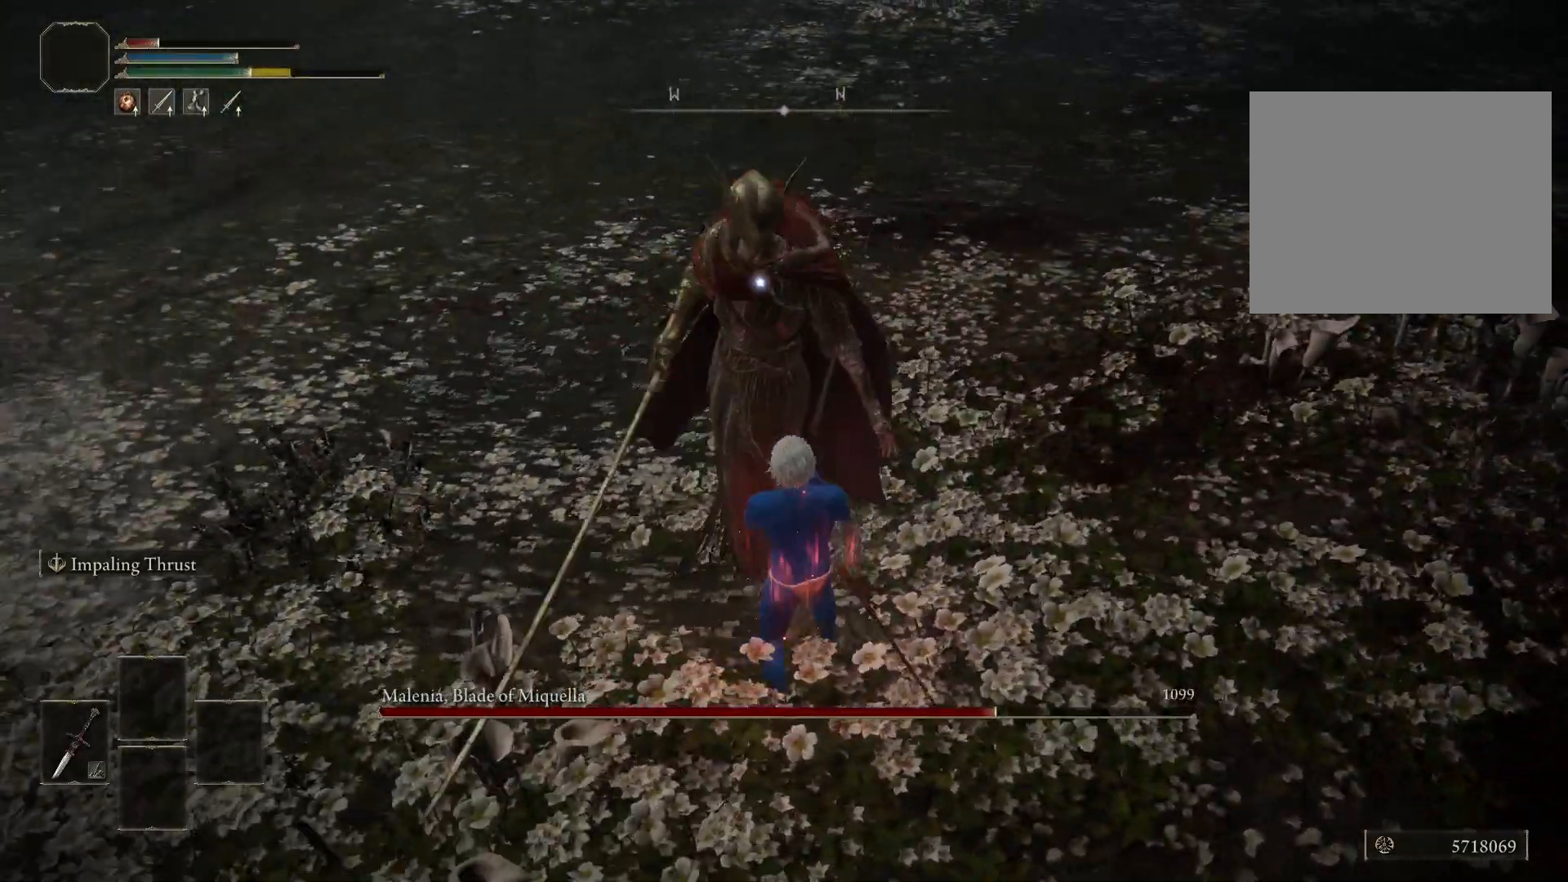
{"buttons": [], "left_stick": "up-right", "right_stick": "center", "events": []}
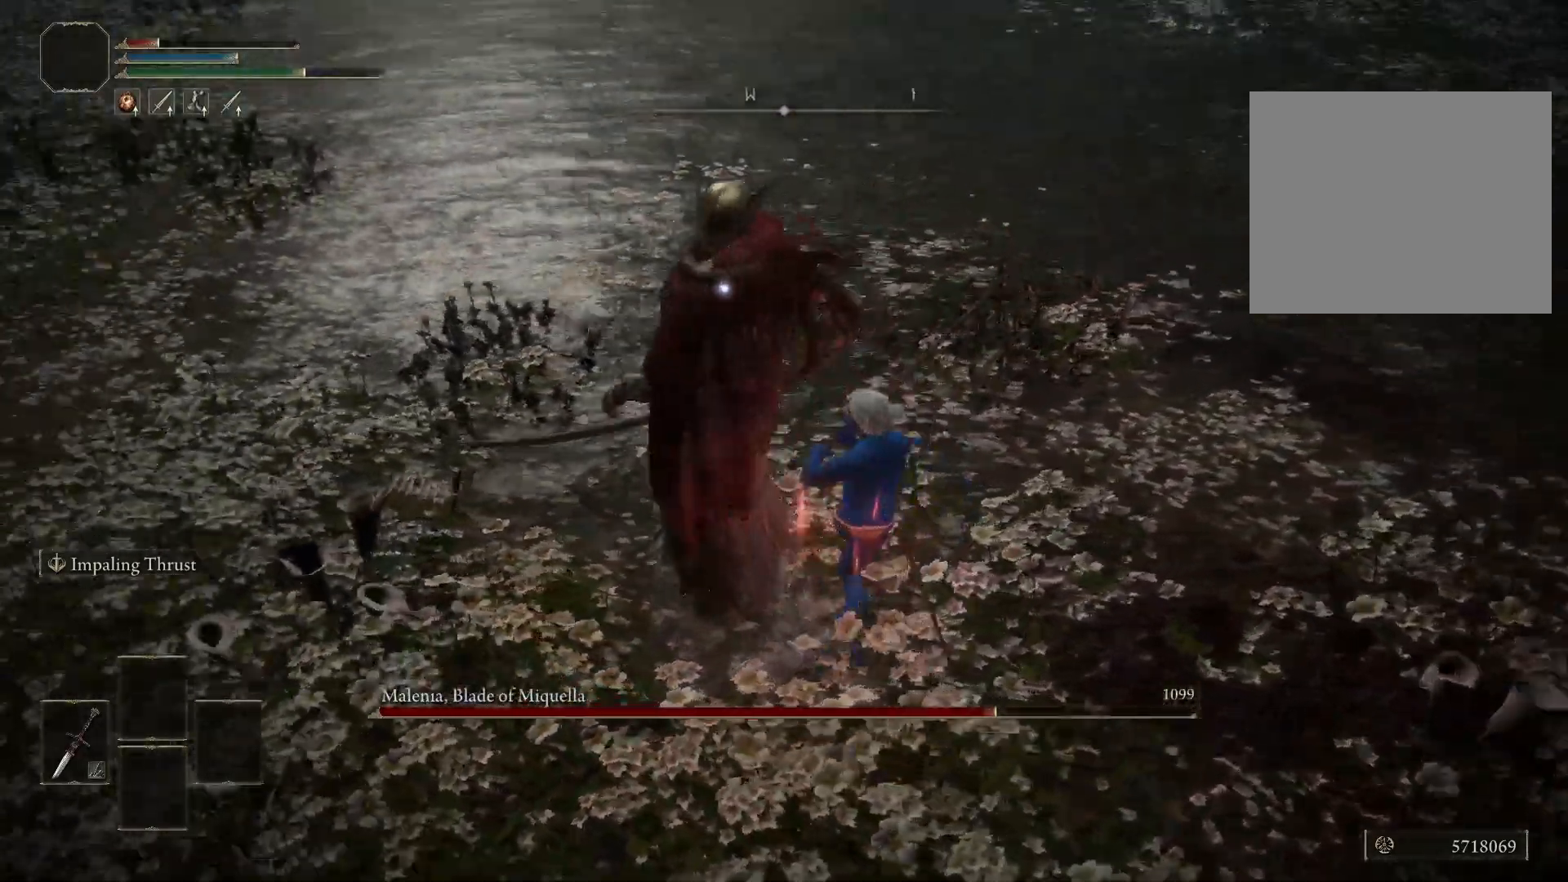
{"buttons": [], "left_stick": "down", "right_stick": "center", "events": [[350, "left_stick", "down-right"], [417, "left_stick", "down"]]}
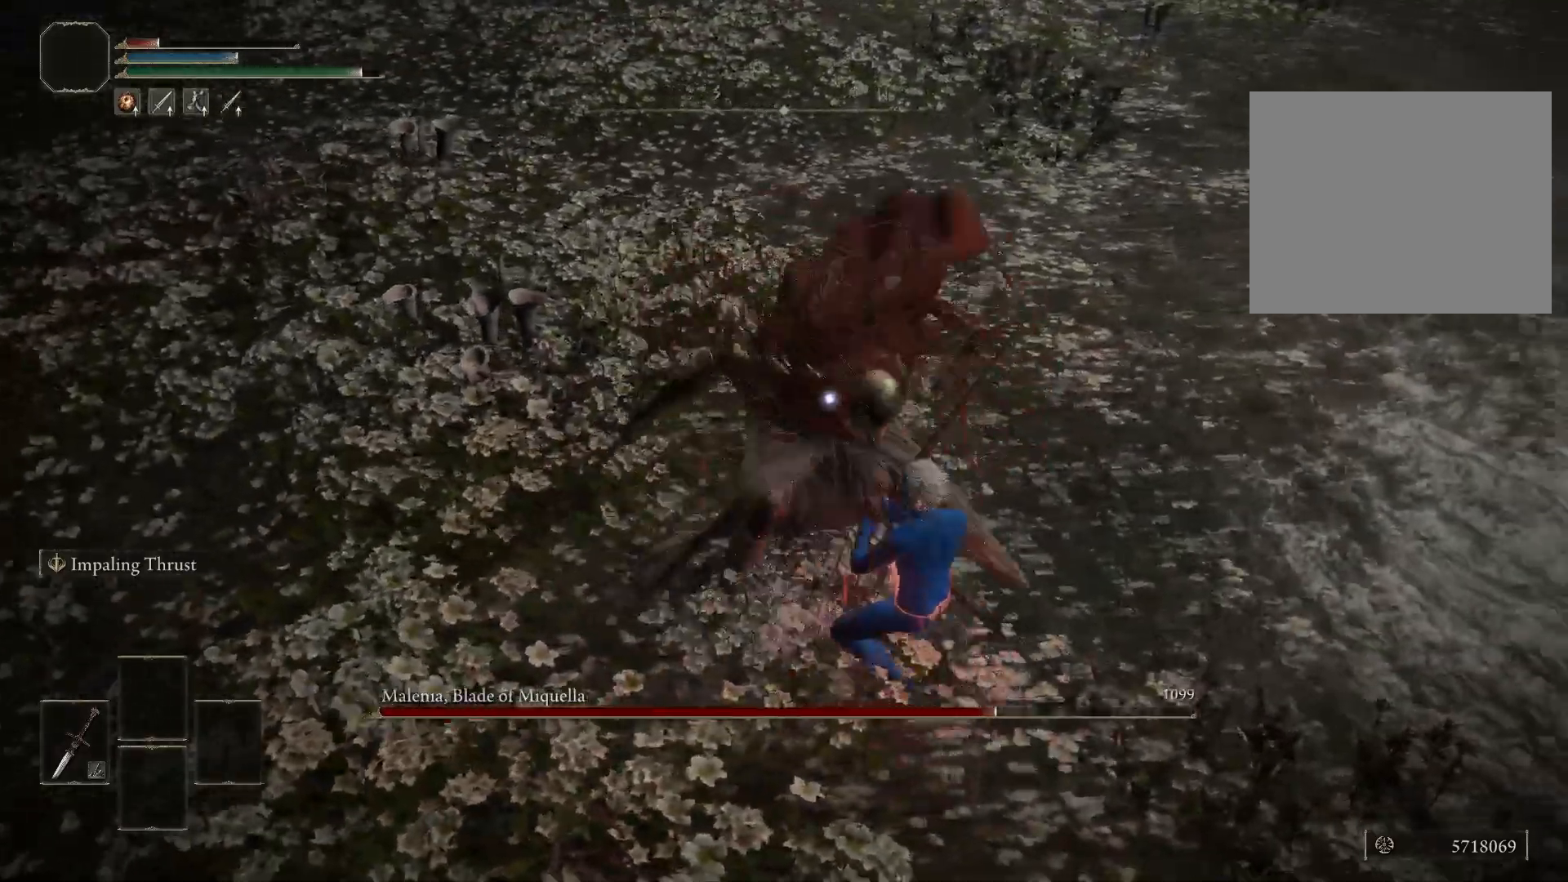
{"buttons": [], "left_stick": "down", "right_stick": "center", "events": [[133, "B", "down"], [200, "B", "up"]]}
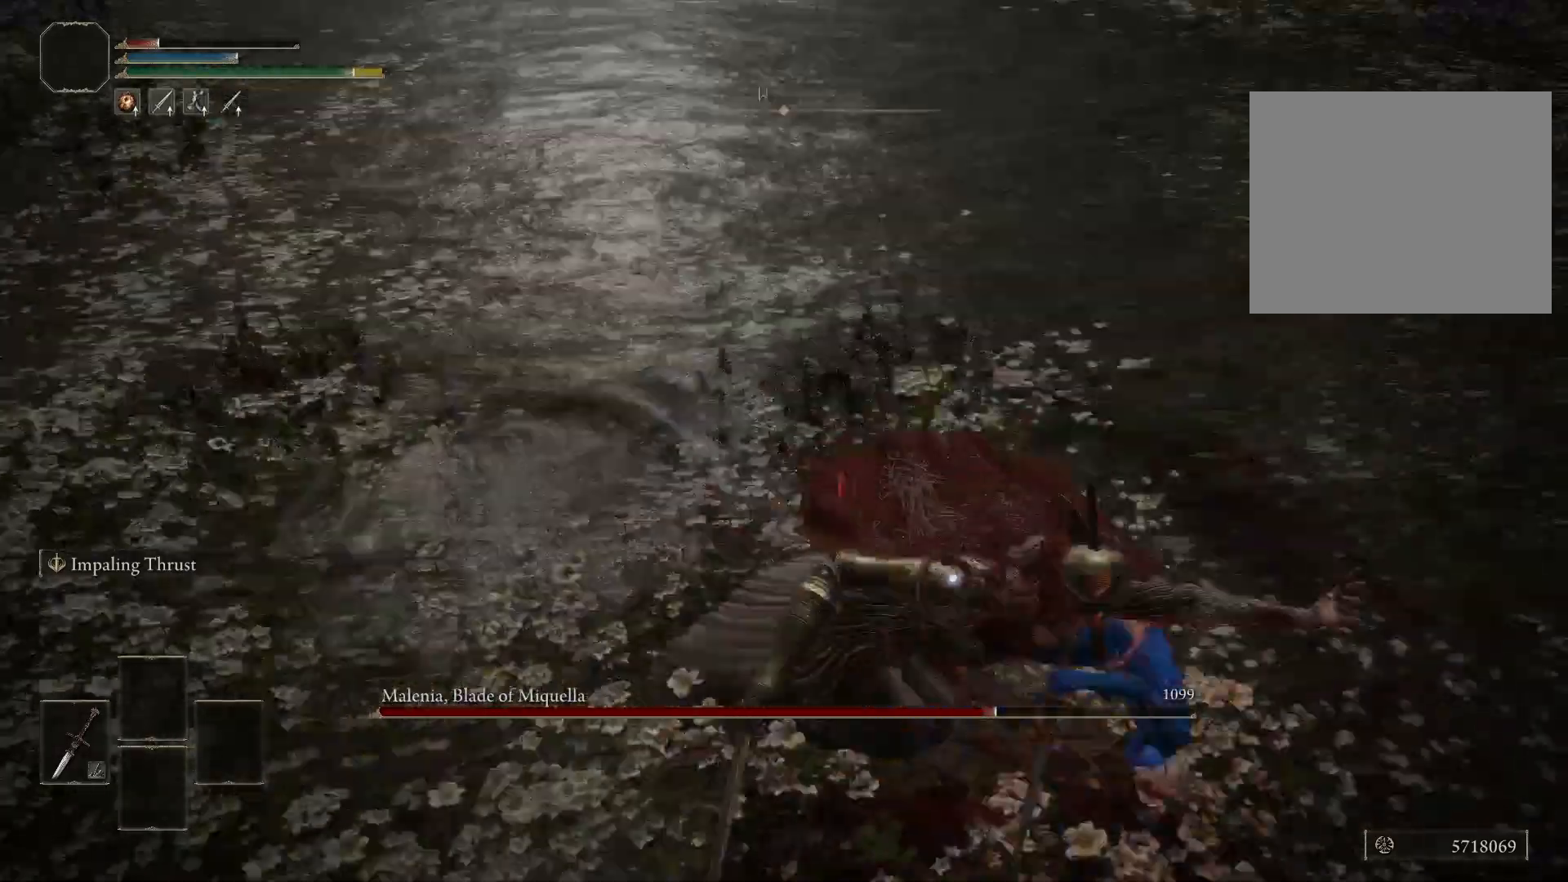
{"buttons": [], "left_stick": "up-right", "right_stick": "center", "events": [[83, "left_stick", "right"], [217, "left_stick", "up-right"]]}
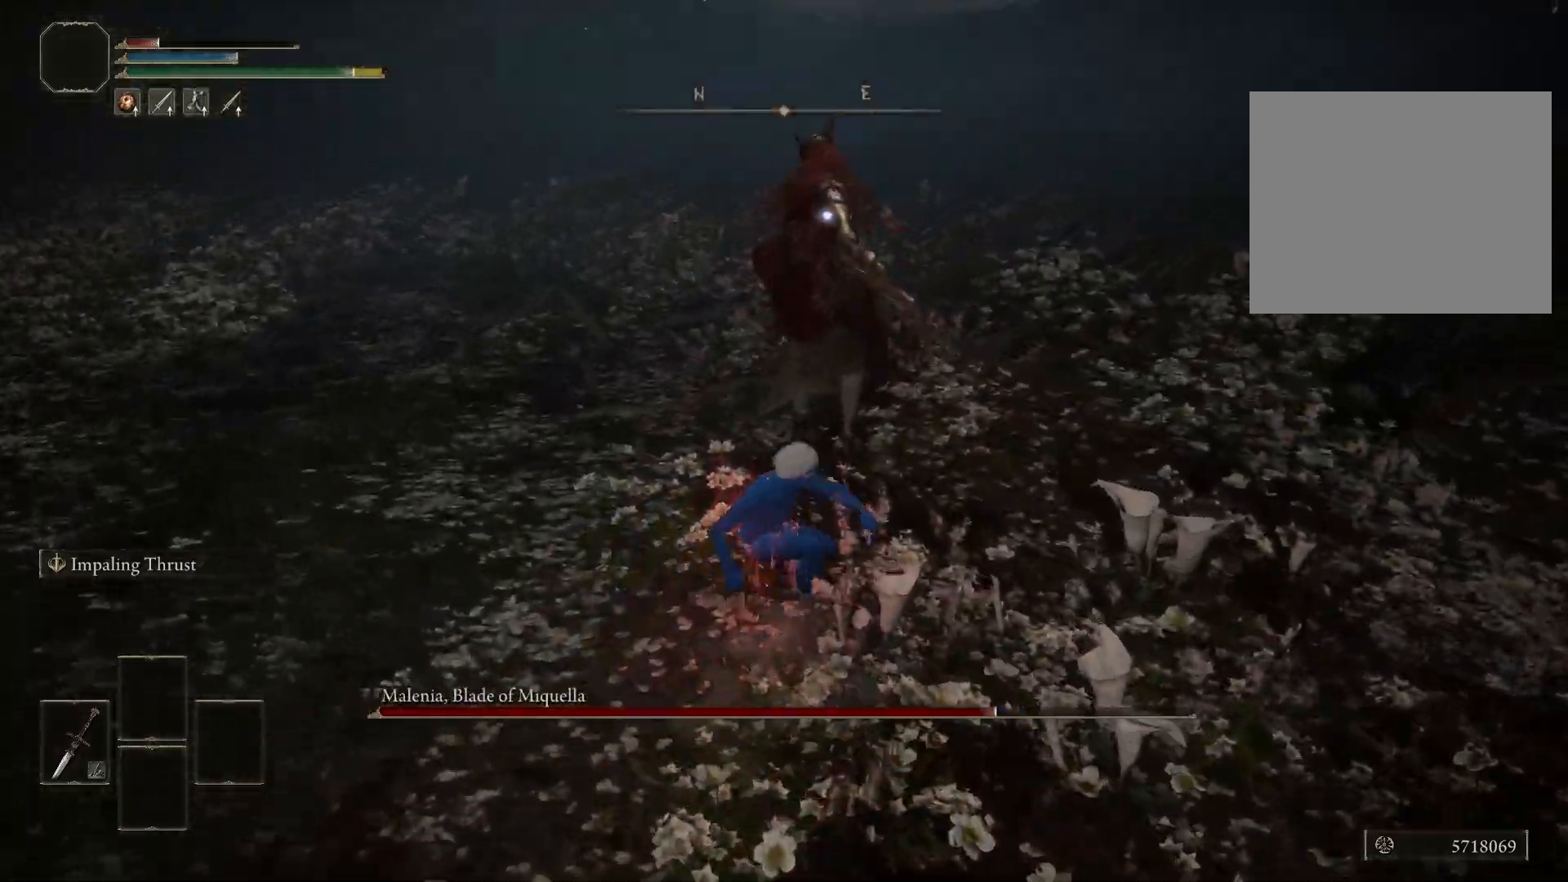
{"buttons": [], "left_stick": "up-right", "right_stick": "center"}
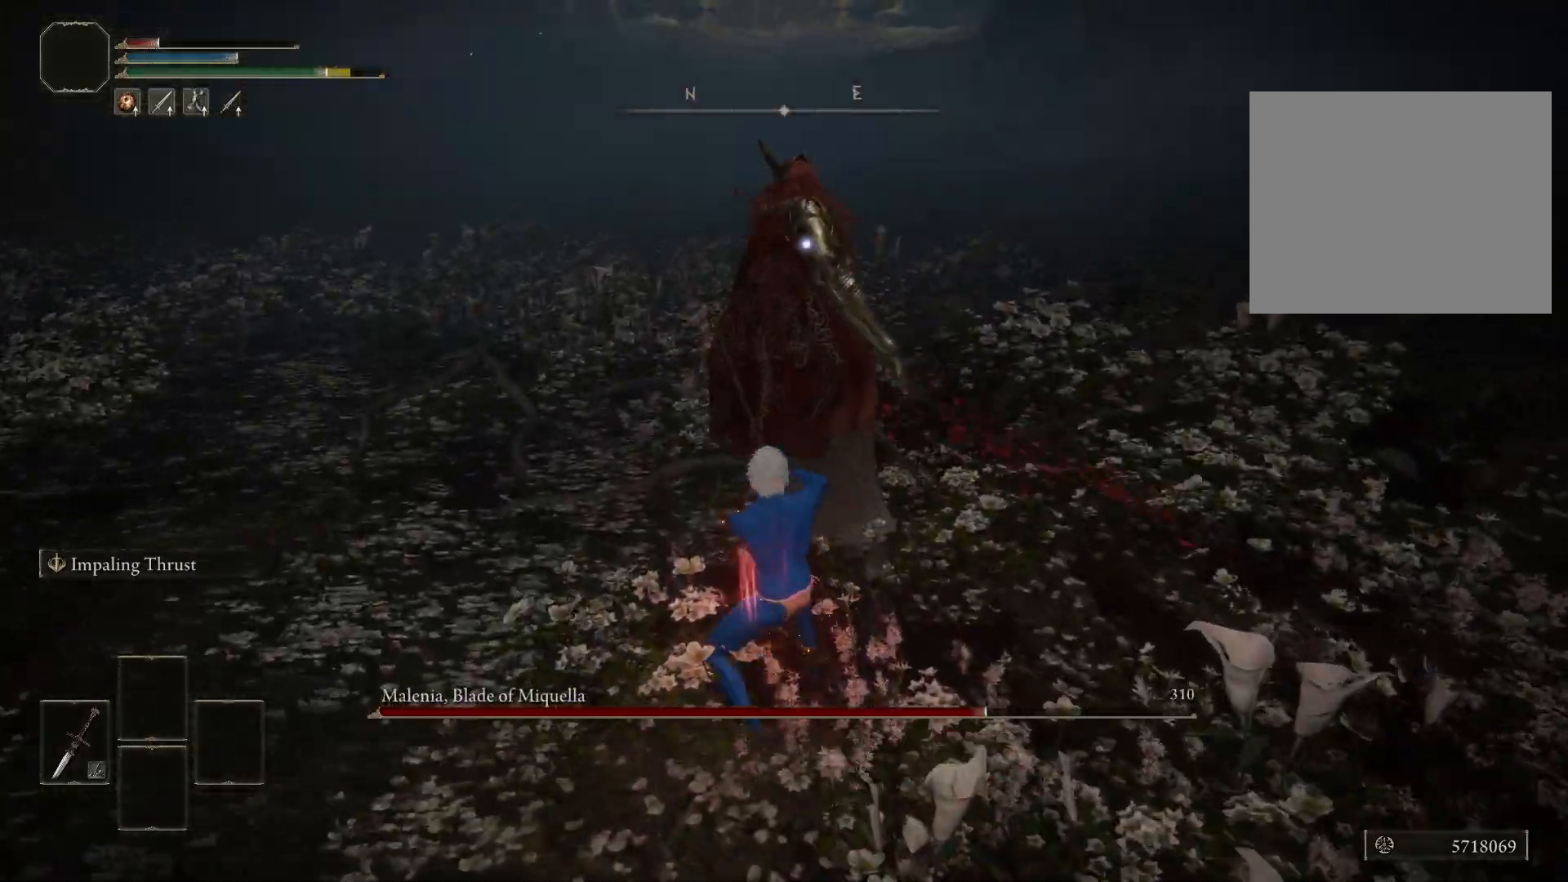
{"buttons": [], "left_stick": "up-right", "right_stick": "center", "events": []}
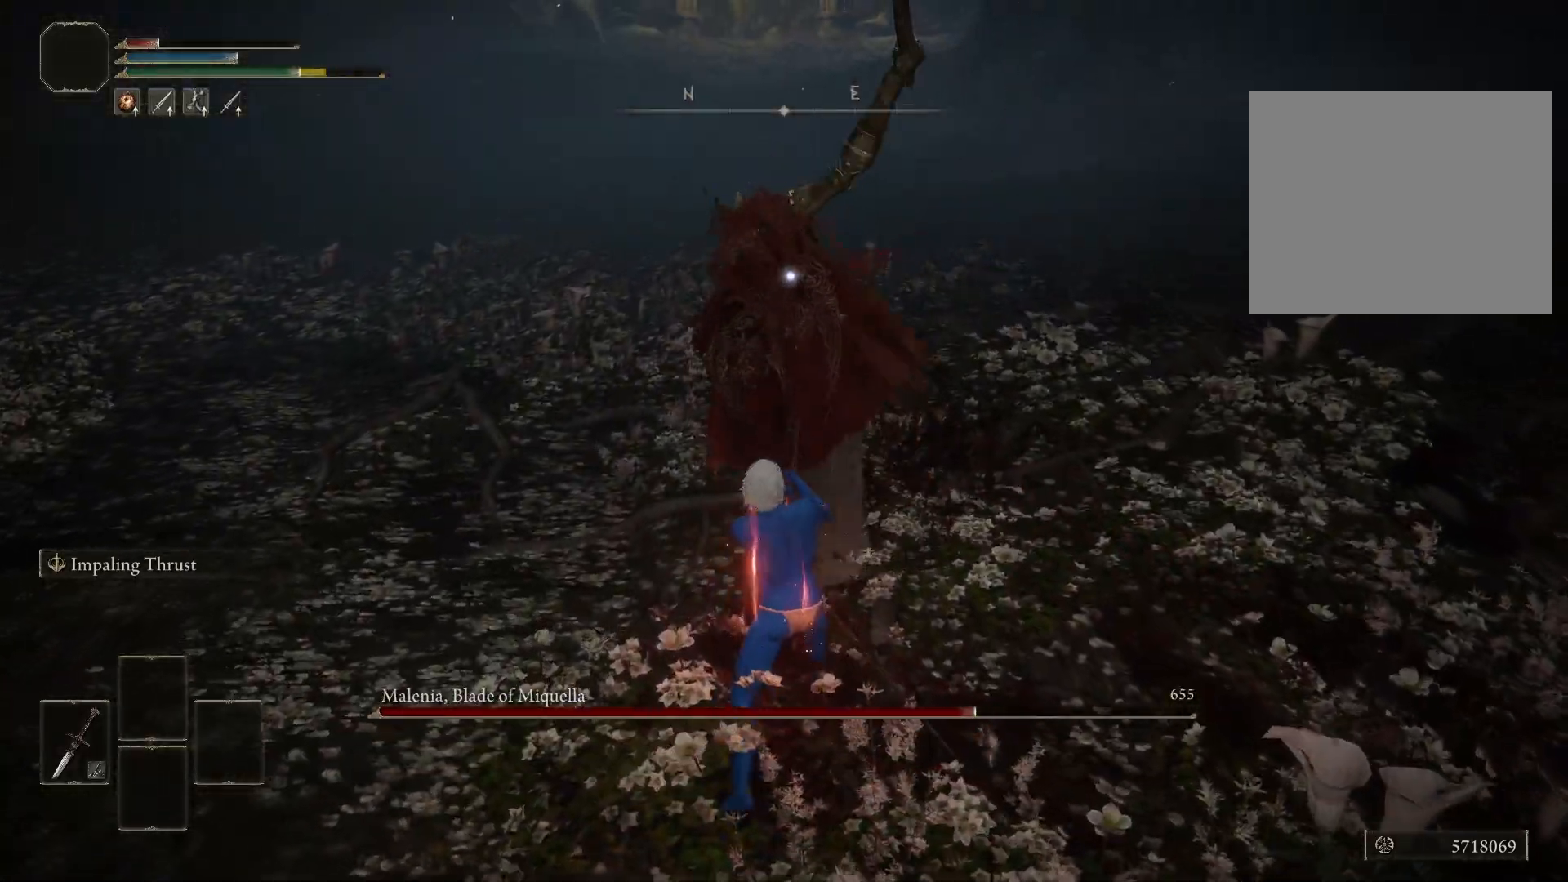
{"buttons": [], "left_stick": "up-right", "right_stick": "center", "events": [[167, "B", "down"], [233, "B", "up"]]}
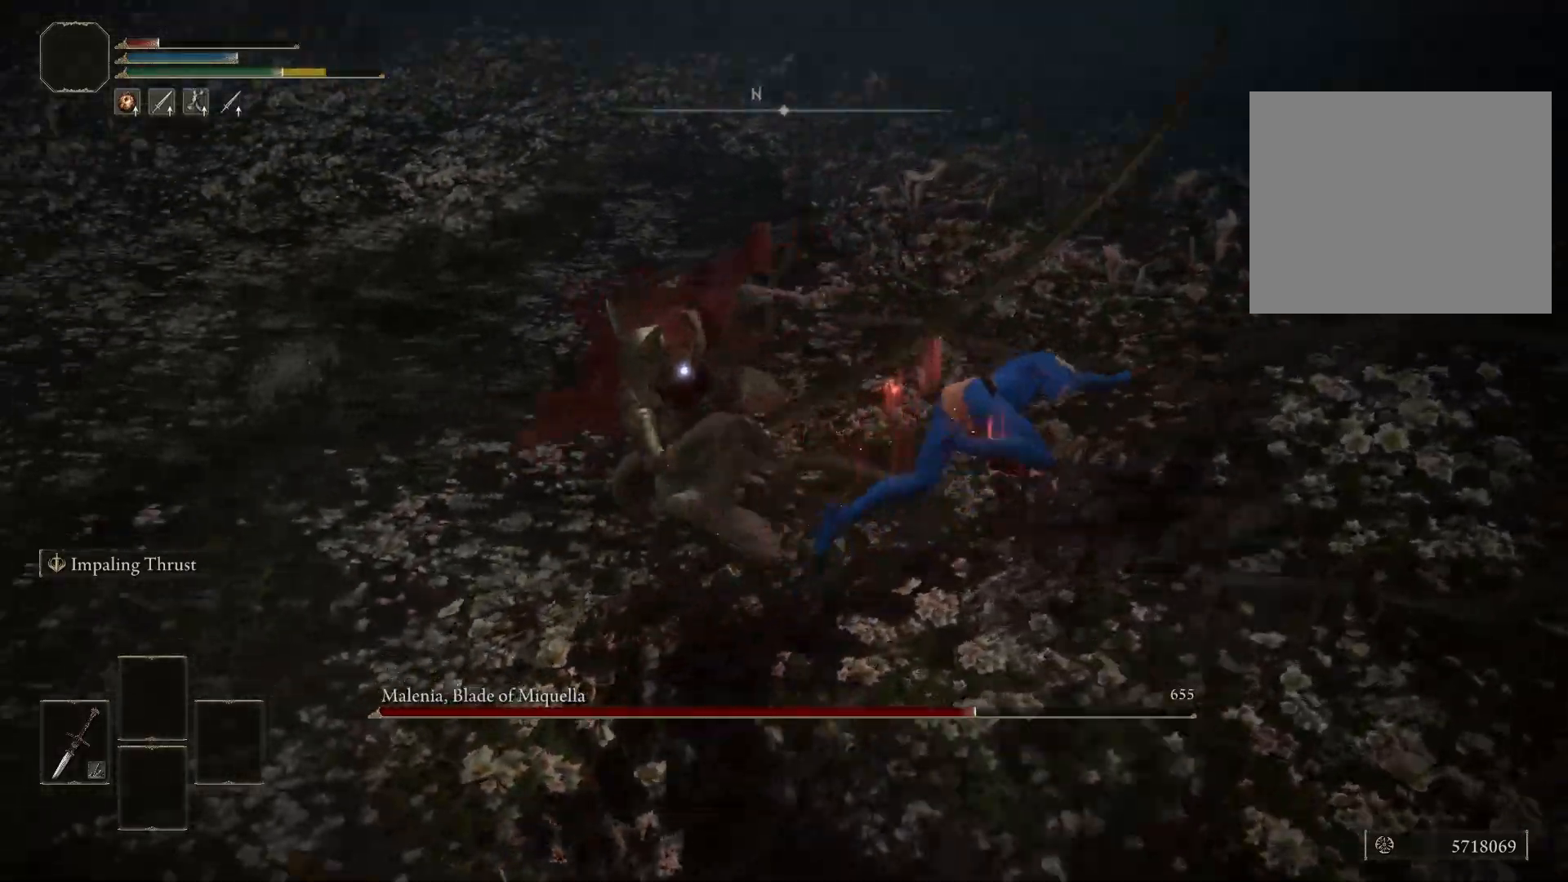
{"buttons": [], "left_stick": "down-right", "right_stick": "center", "events": [[500, "left_stick", "down-right"]]}
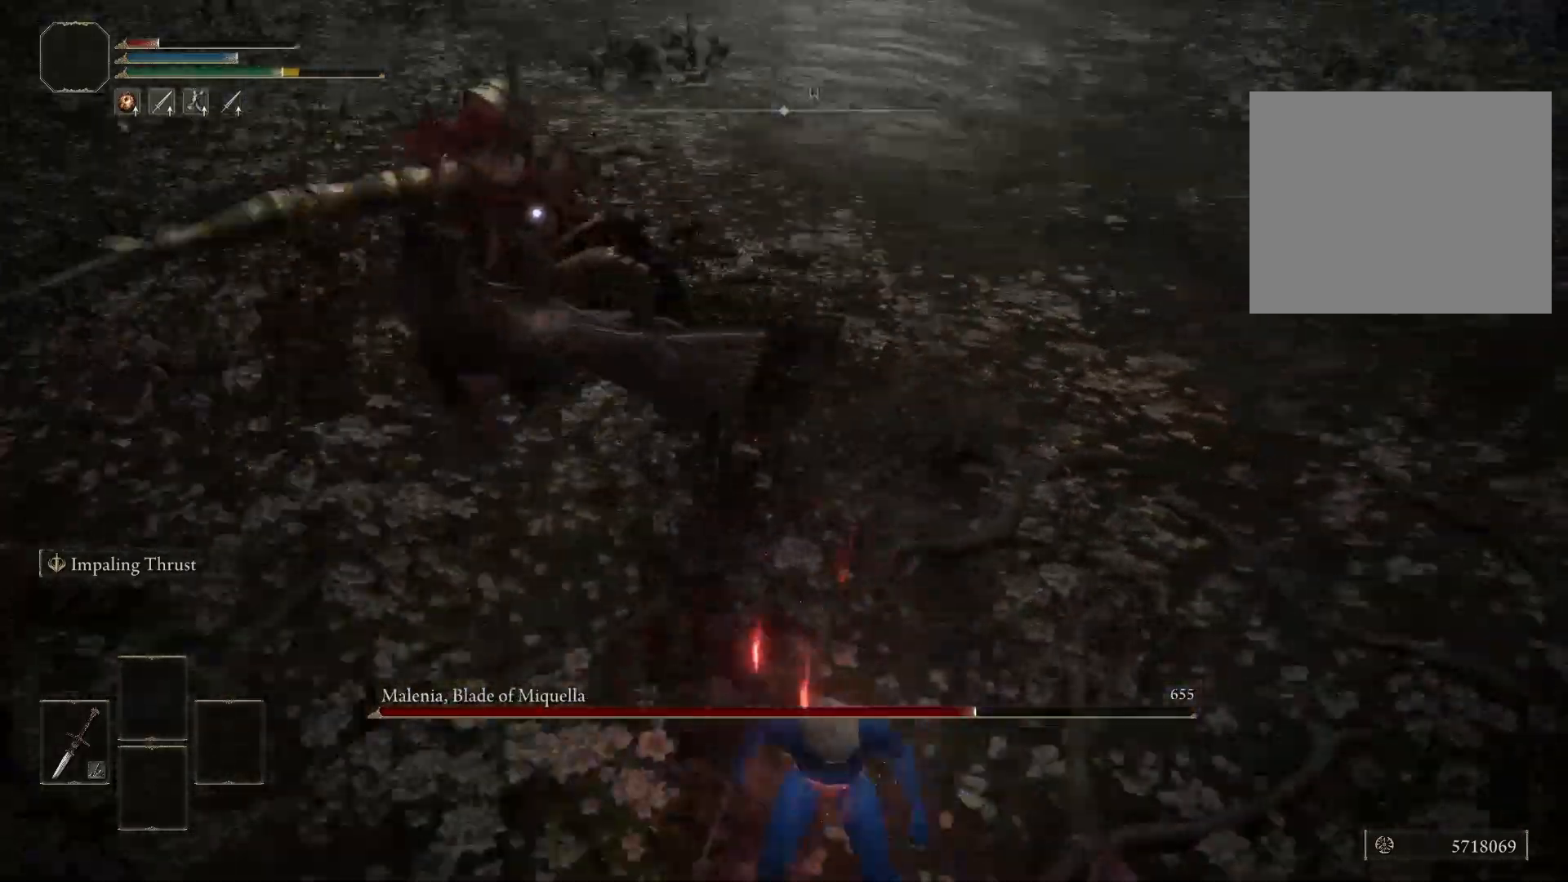
{"buttons": [], "left_stick": "up", "right_stick": "center", "events": [[233, "left_stick", "up-right"], [367, "left_stick", "up"]]}
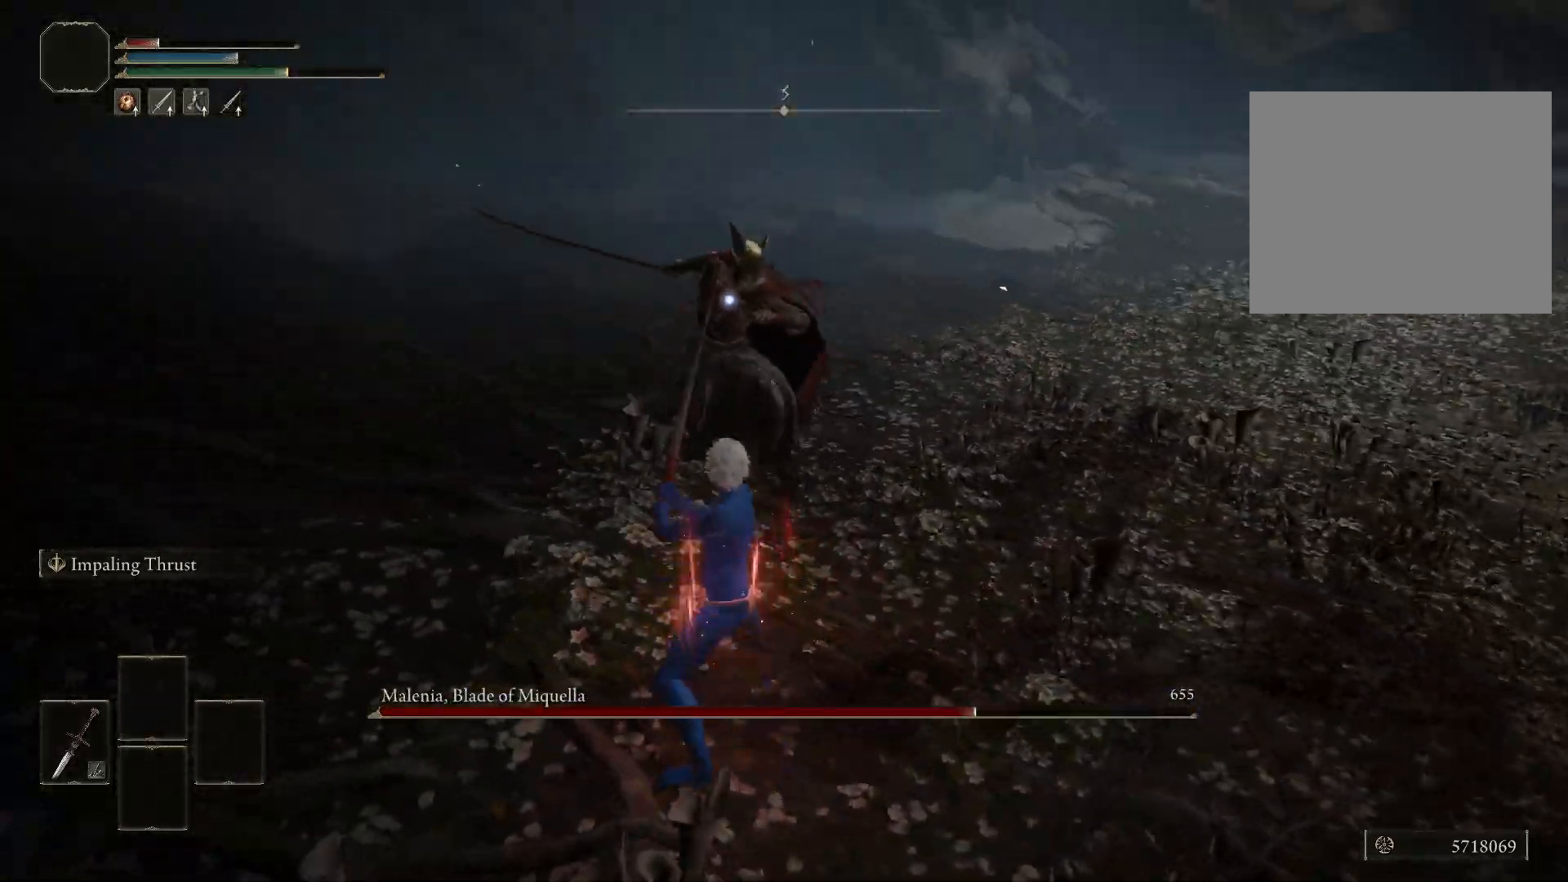
{"buttons": [], "left_stick": "up", "right_stick": "center", "events": []}
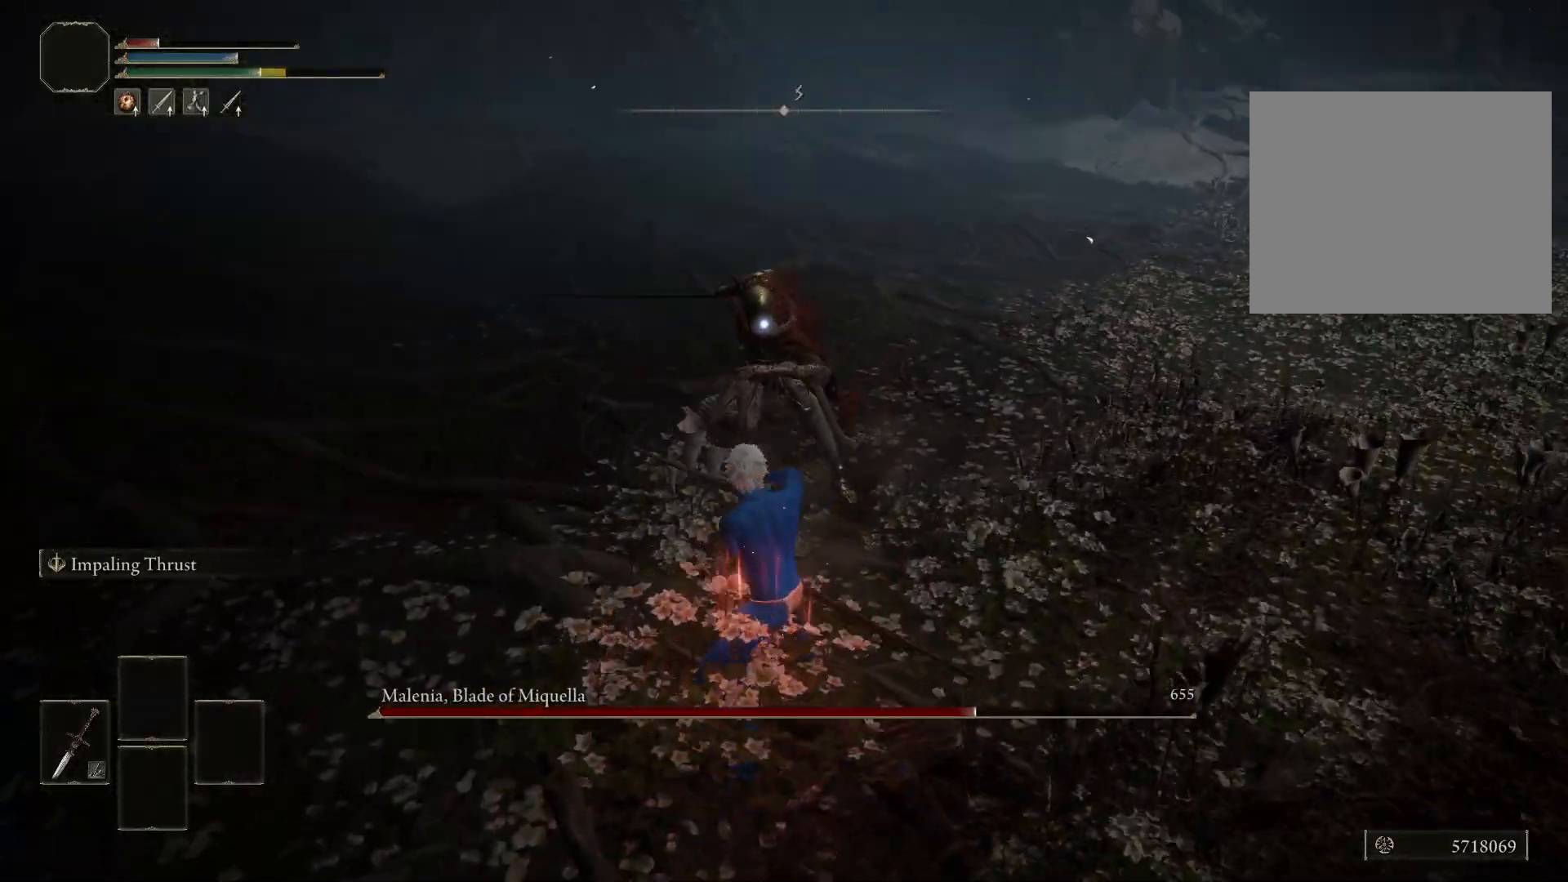
{"buttons": [], "left_stick": "up-right", "right_stick": "center", "events": [[367, "left_stick", "up-right"]]}
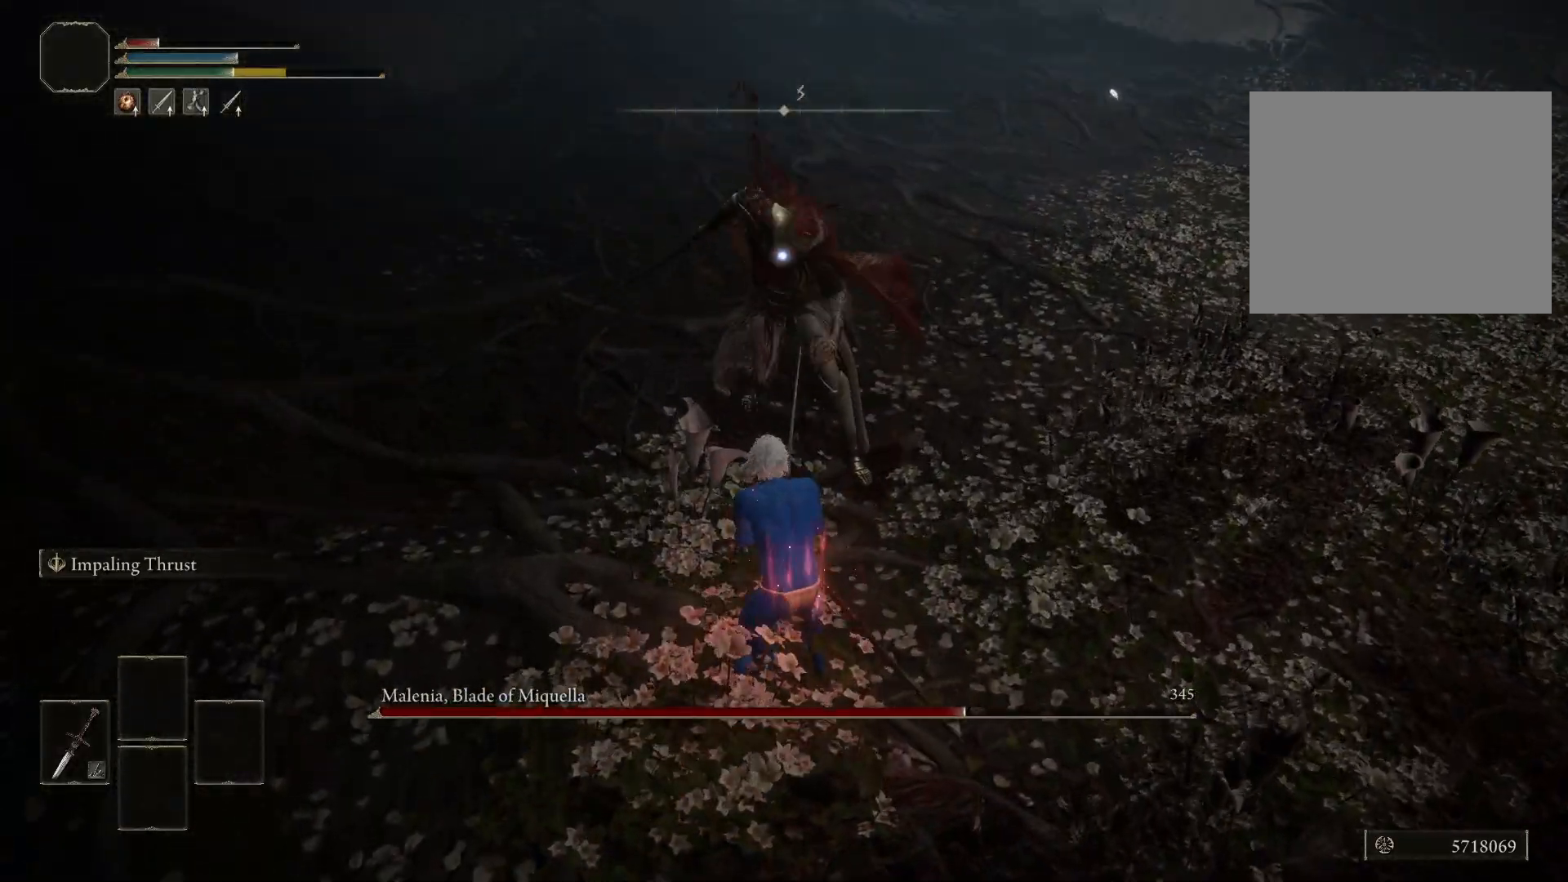
{"buttons": [], "left_stick": "up", "right_stick": "center", "events": [[50, "left_stick", "up"]]}
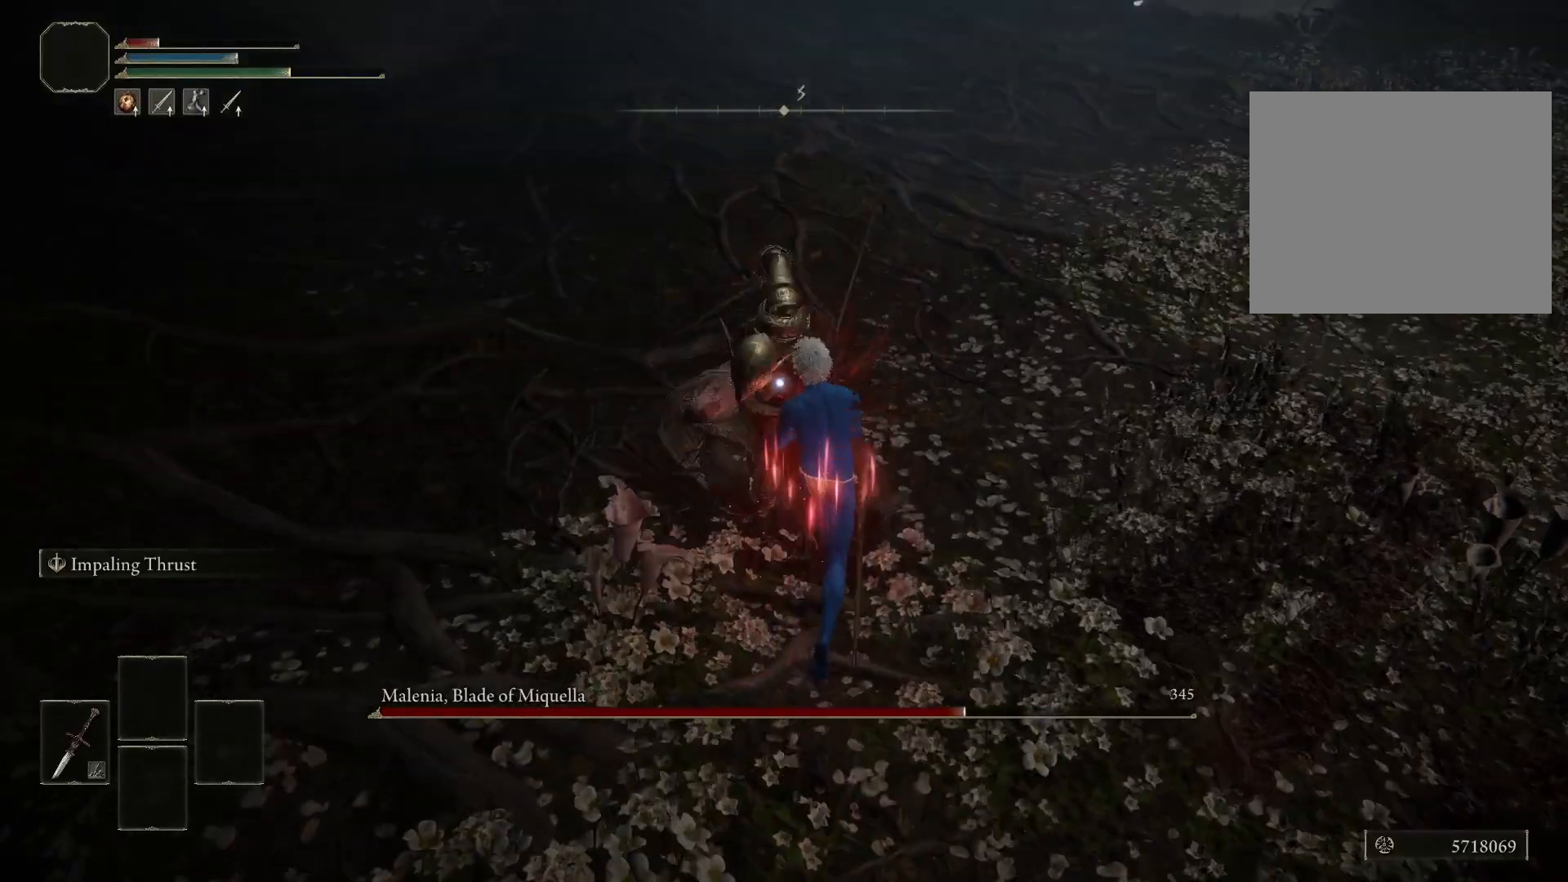
{"buttons": [], "left_stick": "center", "right_stick": "center", "events": [[267, "left_stick", "center"]]}
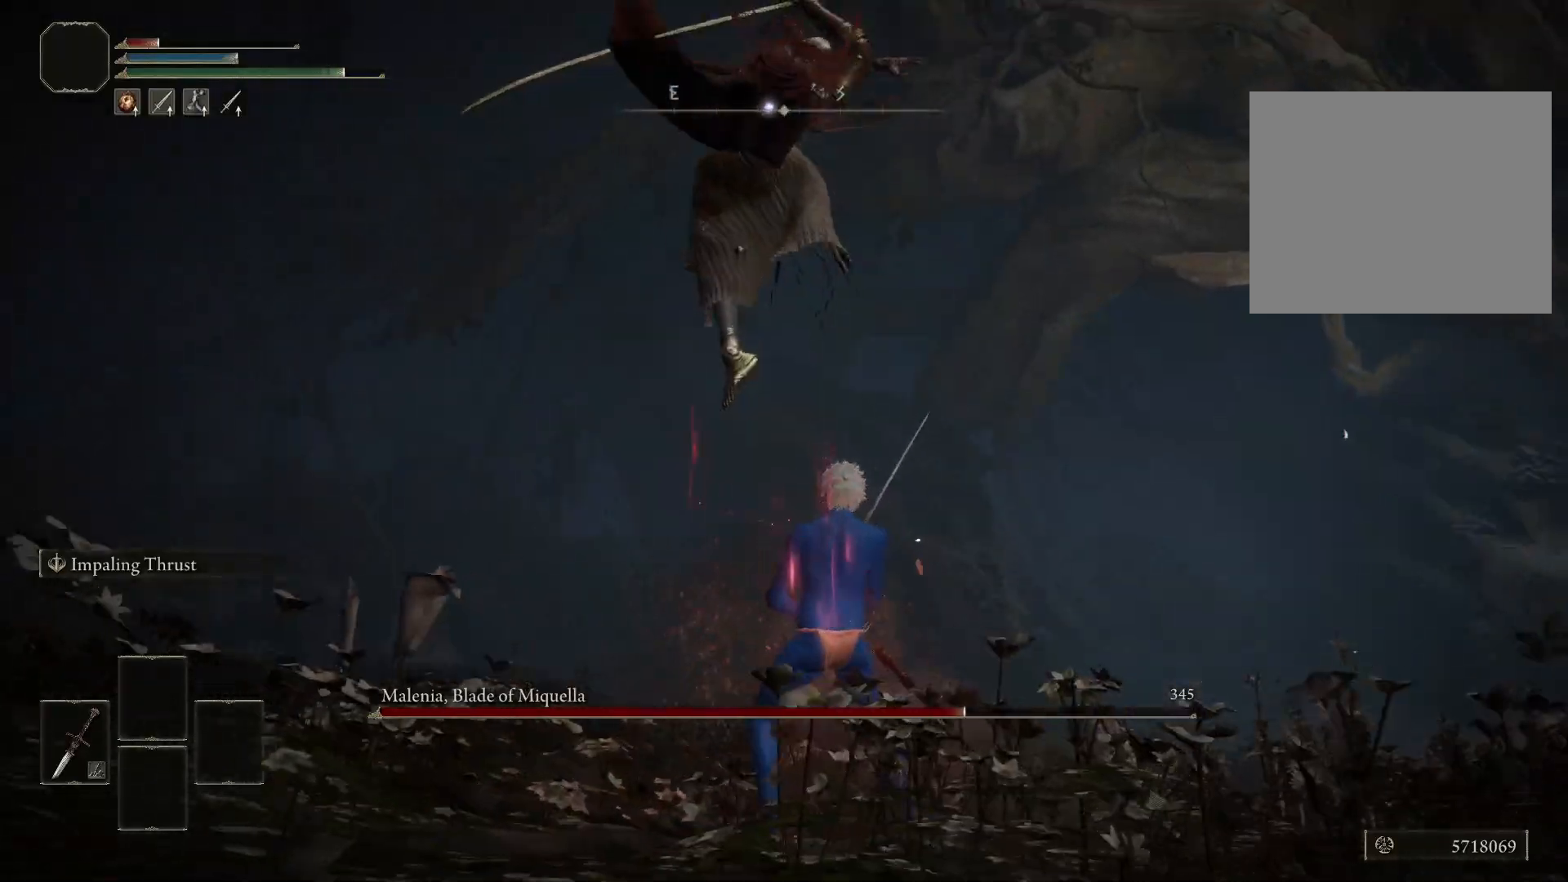
{"buttons": ["B"], "left_stick": "up-right", "right_stick": "center", "events": [[50, "left_stick", "left"], [67, "B", "down"], [167, "R3", "down"], [250, "right_stick", "left"], [267, "R3", "up"], [383, "left_stick", "up"], [433, "right_stick", "center"], [483, "left_stick", "up-right"]]}
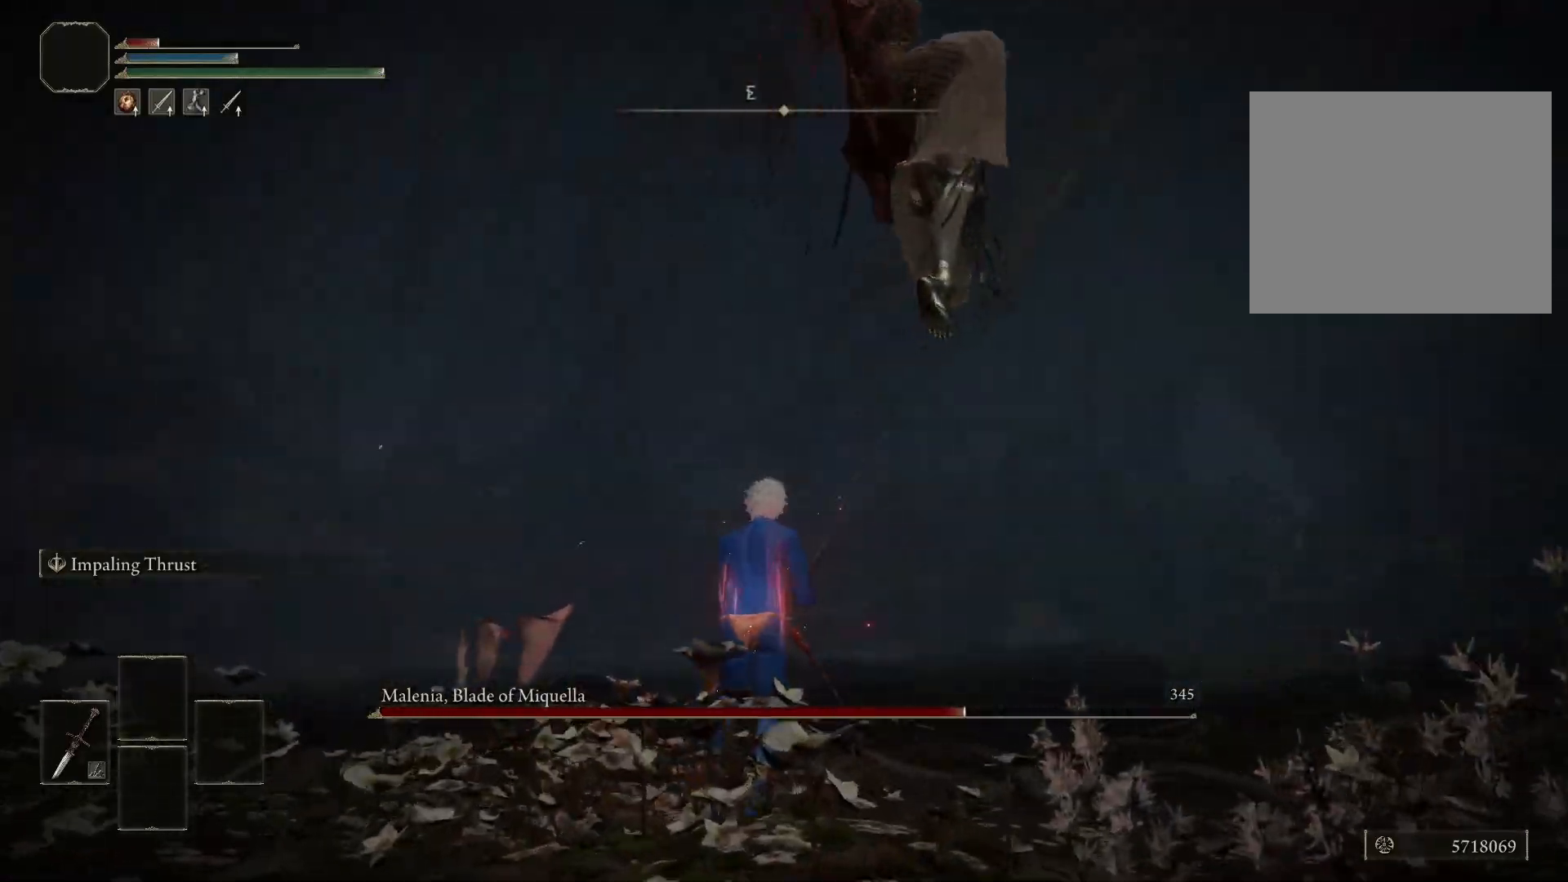
{"buttons": ["B"], "left_stick": "down-left", "right_stick": "center", "events": [[33, "right_stick", "left"], [100, "left_stick", "right"], [183, "right_stick", "center"], [200, "left_stick", "down-right"], [300, "left_stick", "down"], [433, "left_stick", "down-left"]]}
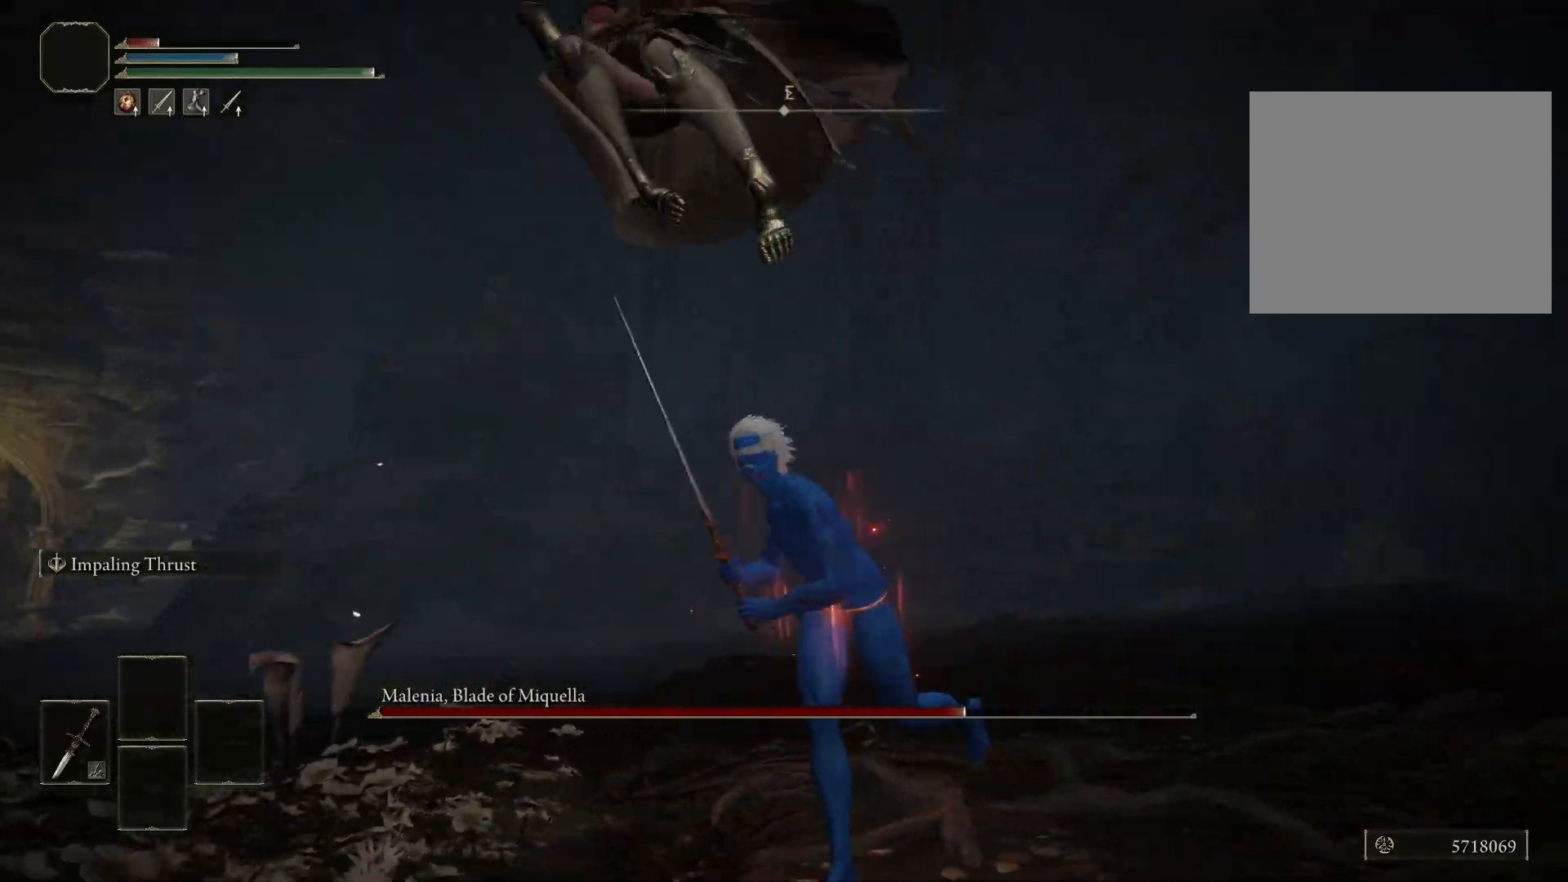
{"buttons": [], "left_stick": "up-left", "right_stick": "down-right", "events": [[67, "B", "up"], [150, "B", "down"], [150, "left_stick", "up-left"], [233, "B", "up"], [233, "right_stick", "down-right"]]}
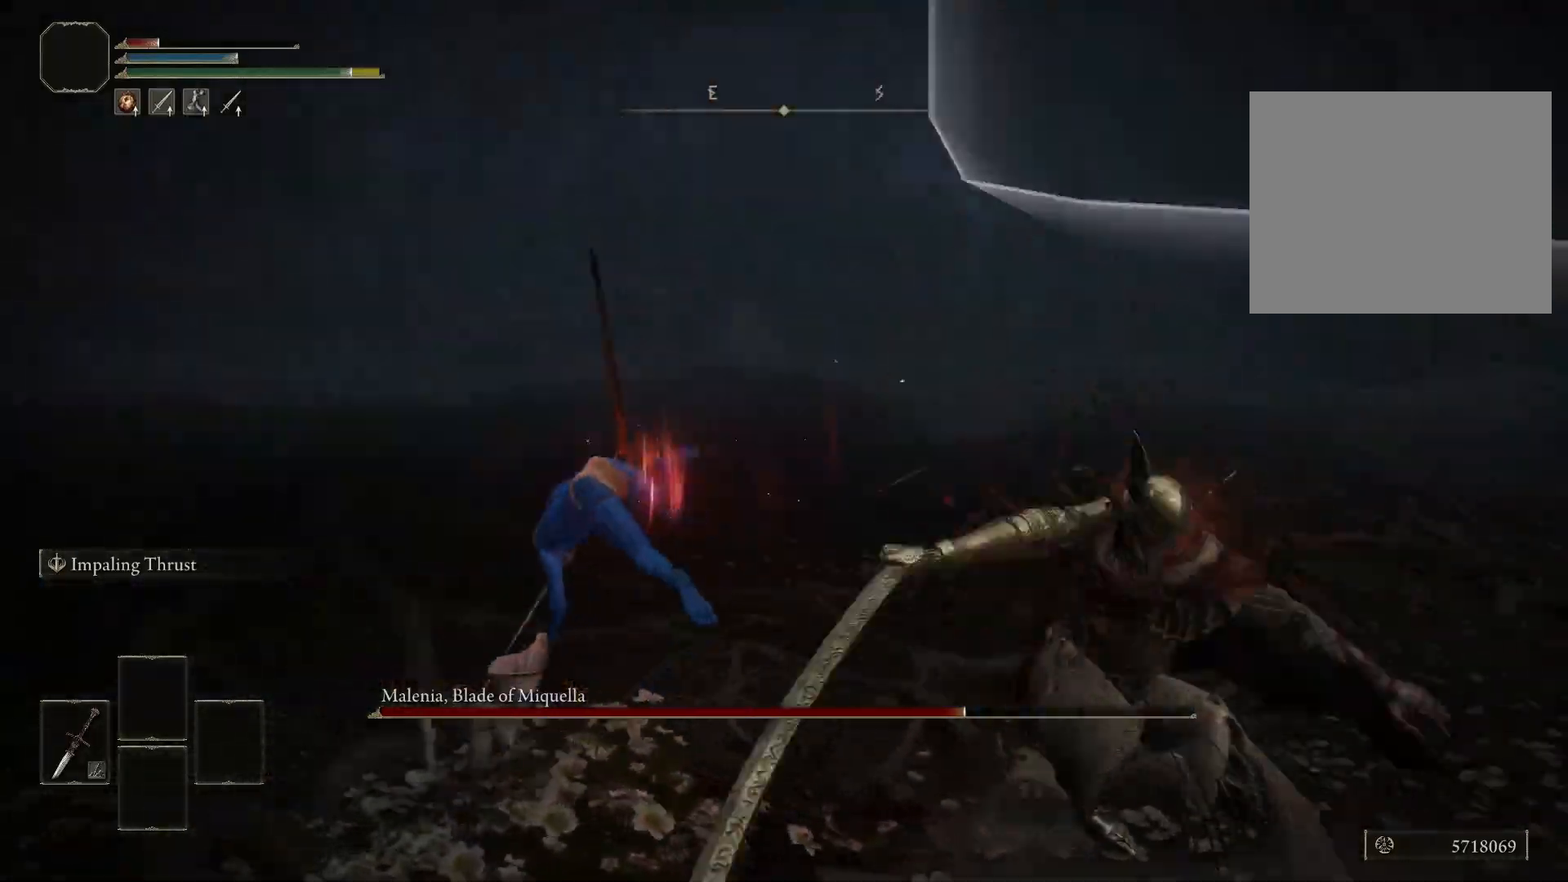
{"buttons": [], "left_stick": "down-left", "right_stick": "right", "events": [[17, "left_stick", "left"], [217, "right_stick", "center"], [250, "left_stick", "down-left"], [283, "B", "down"], [350, "B", "up"], [417, "right_stick", "right"]]}
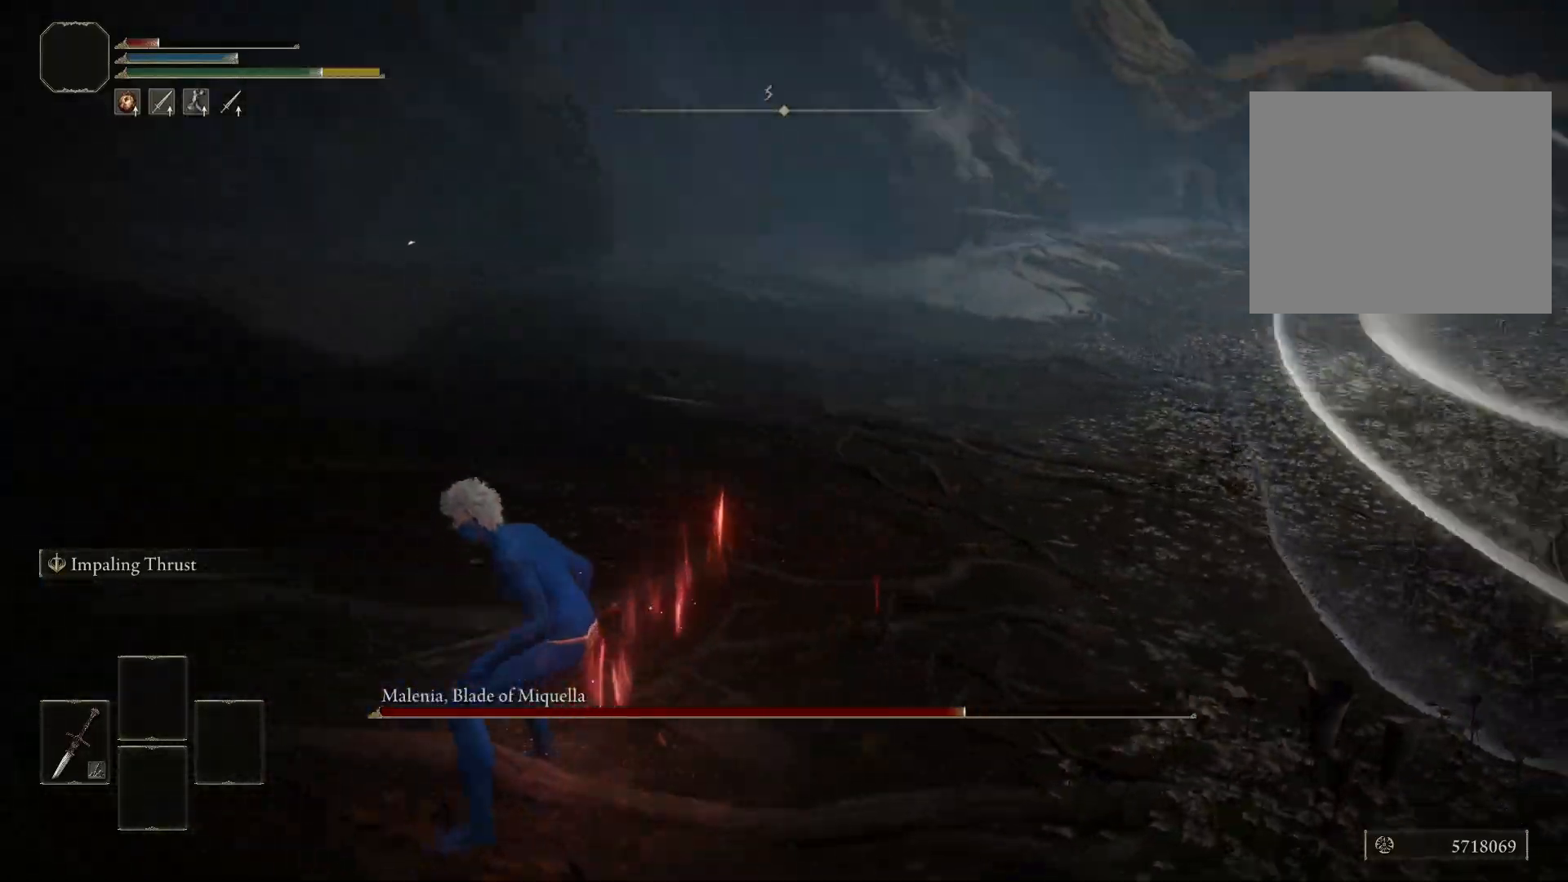
{"buttons": [], "left_stick": "center", "right_stick": "down-right", "events": [[183, "right_stick", "center"], [317, "left_stick", "center"], [433, "right_stick", "down-right"]]}
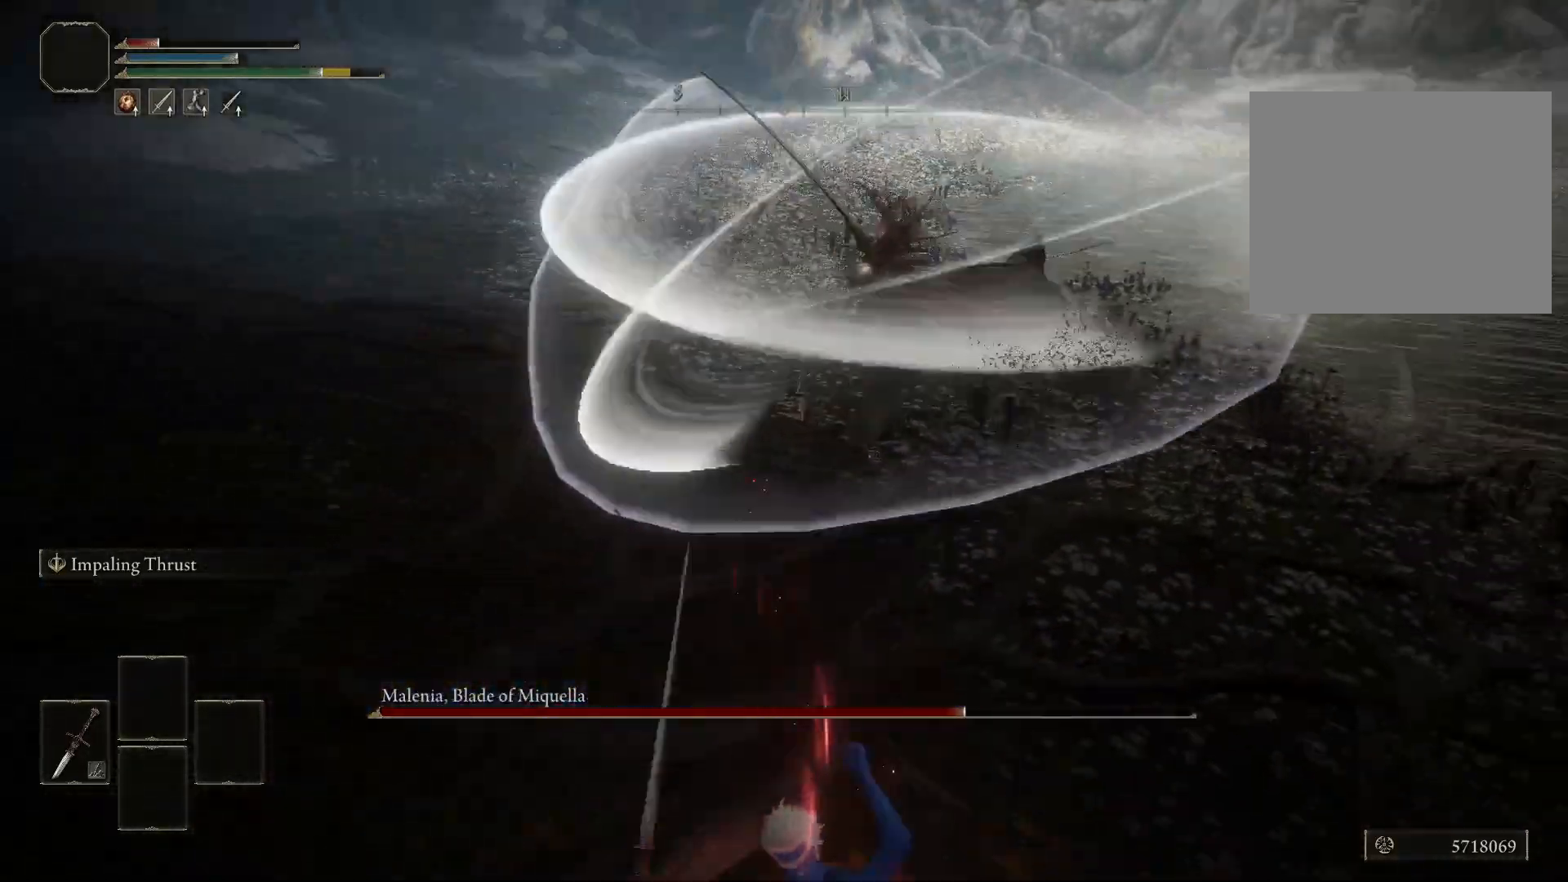
{"buttons": [], "left_stick": "up-right", "right_stick": "center", "events": [[67, "right_stick", "center"], [483, "left_stick", "up-right"]]}
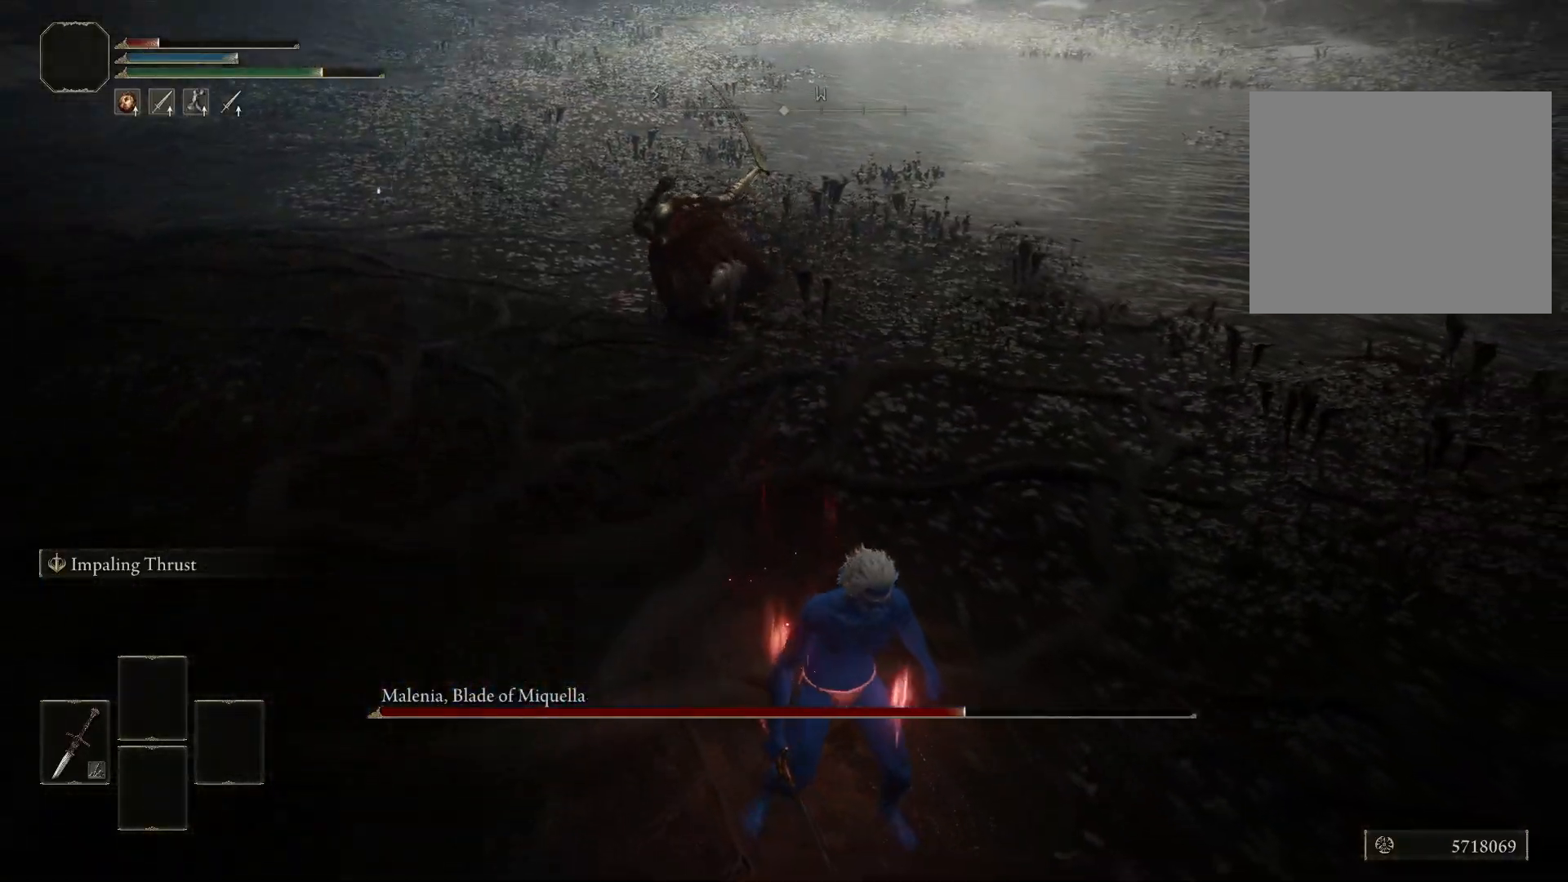
{"buttons": [], "left_stick": "up", "right_stick": "center", "events": [[183, "B", "down"], [250, "B", "up"], [483, "left_stick", "up"]]}